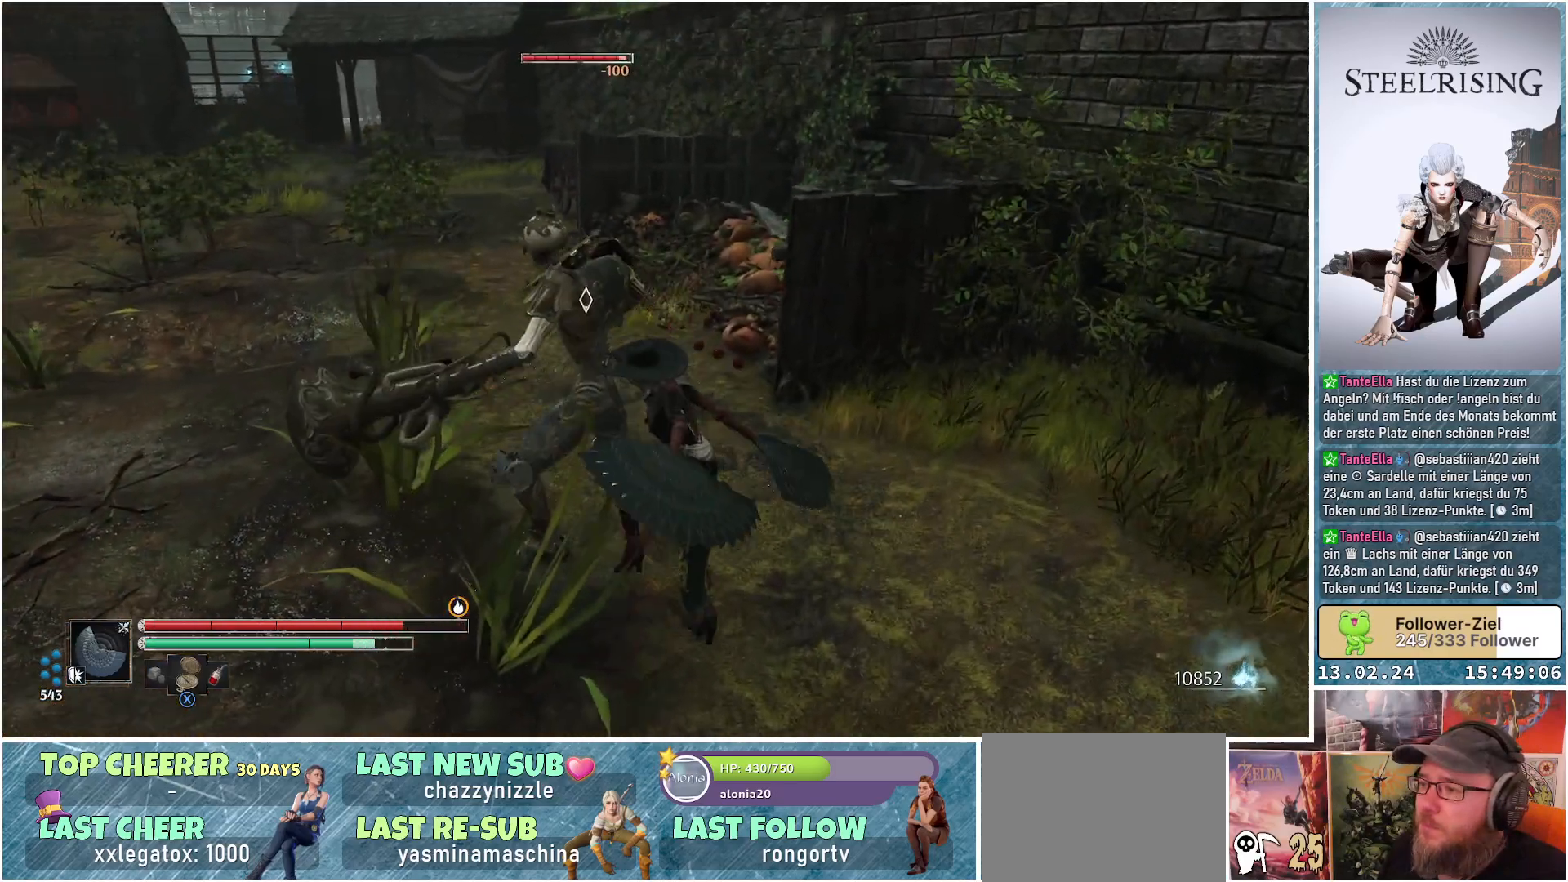
Gameplay with a controller (Xbox layout); each line is a JSON object with the inputs held at the frame after it. "events" lists button and stick changes between this image and that frame as [ms after this image, input, new state], when the widget could be followed in between.
{"buttons": ["R1"], "left_stick": "center", "right_stick": "center", "events": [[100, "R1", "up"], [200, "R1", "down"], [333, "R1", "up"], [450, "R1", "down"]]}
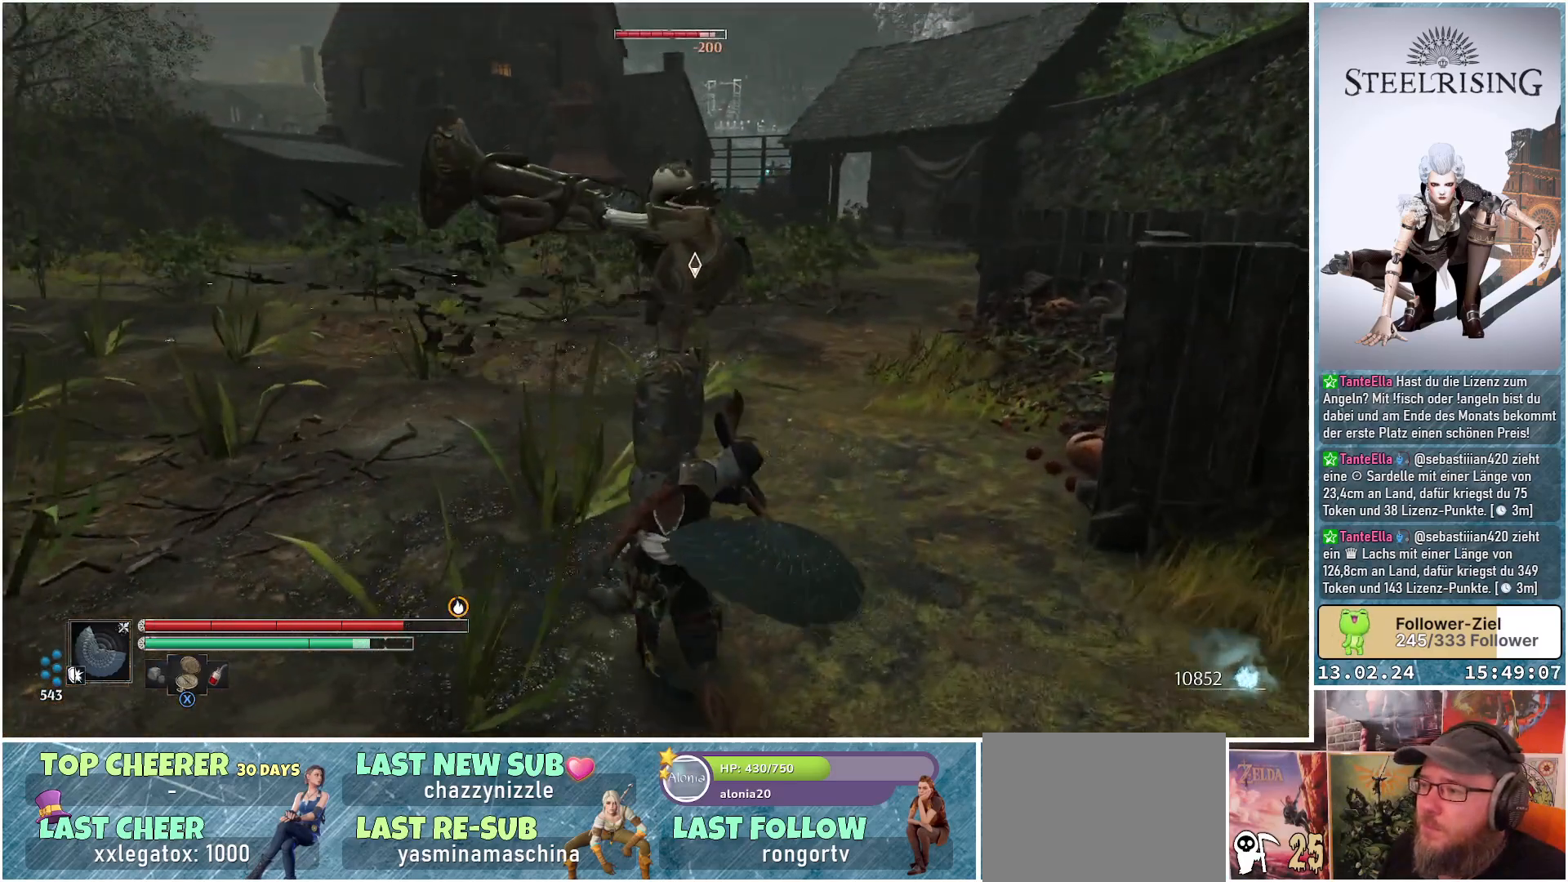
{"buttons": [], "left_stick": "center", "right_stick": "center", "events": [[67, "R1", "up"], [167, "R1", "down"], [284, "R1", "up"], [417, "R1", "down"], [501, "R1", "up"]]}
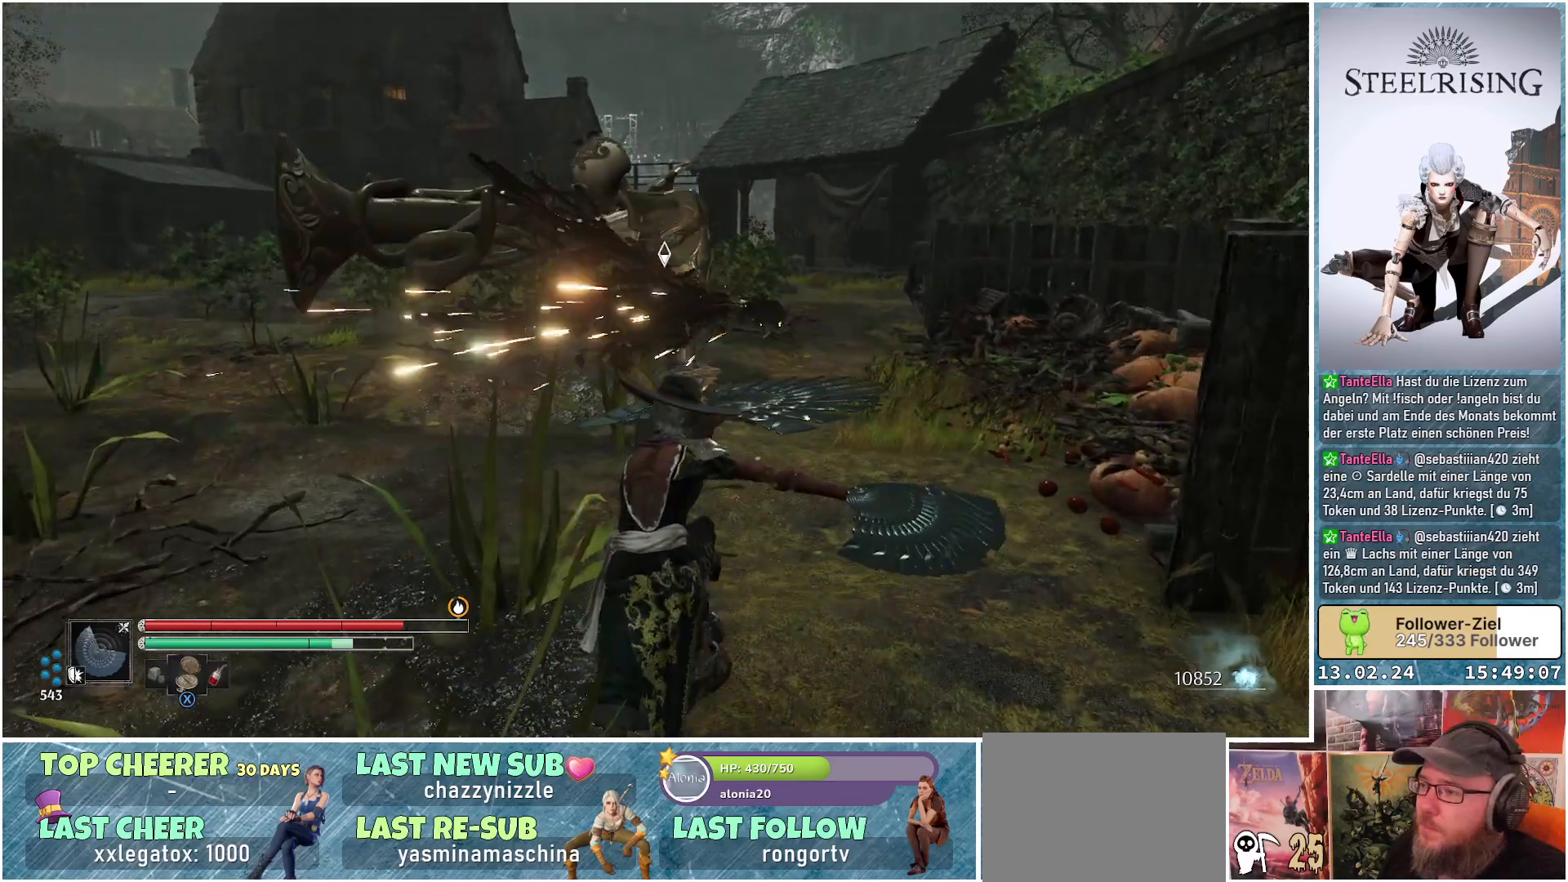
{"buttons": [], "left_stick": "center", "right_stick": "center", "events": [[117, "R1", "down"], [217, "R1", "up"], [317, "R1", "down"], [450, "R1", "up"]]}
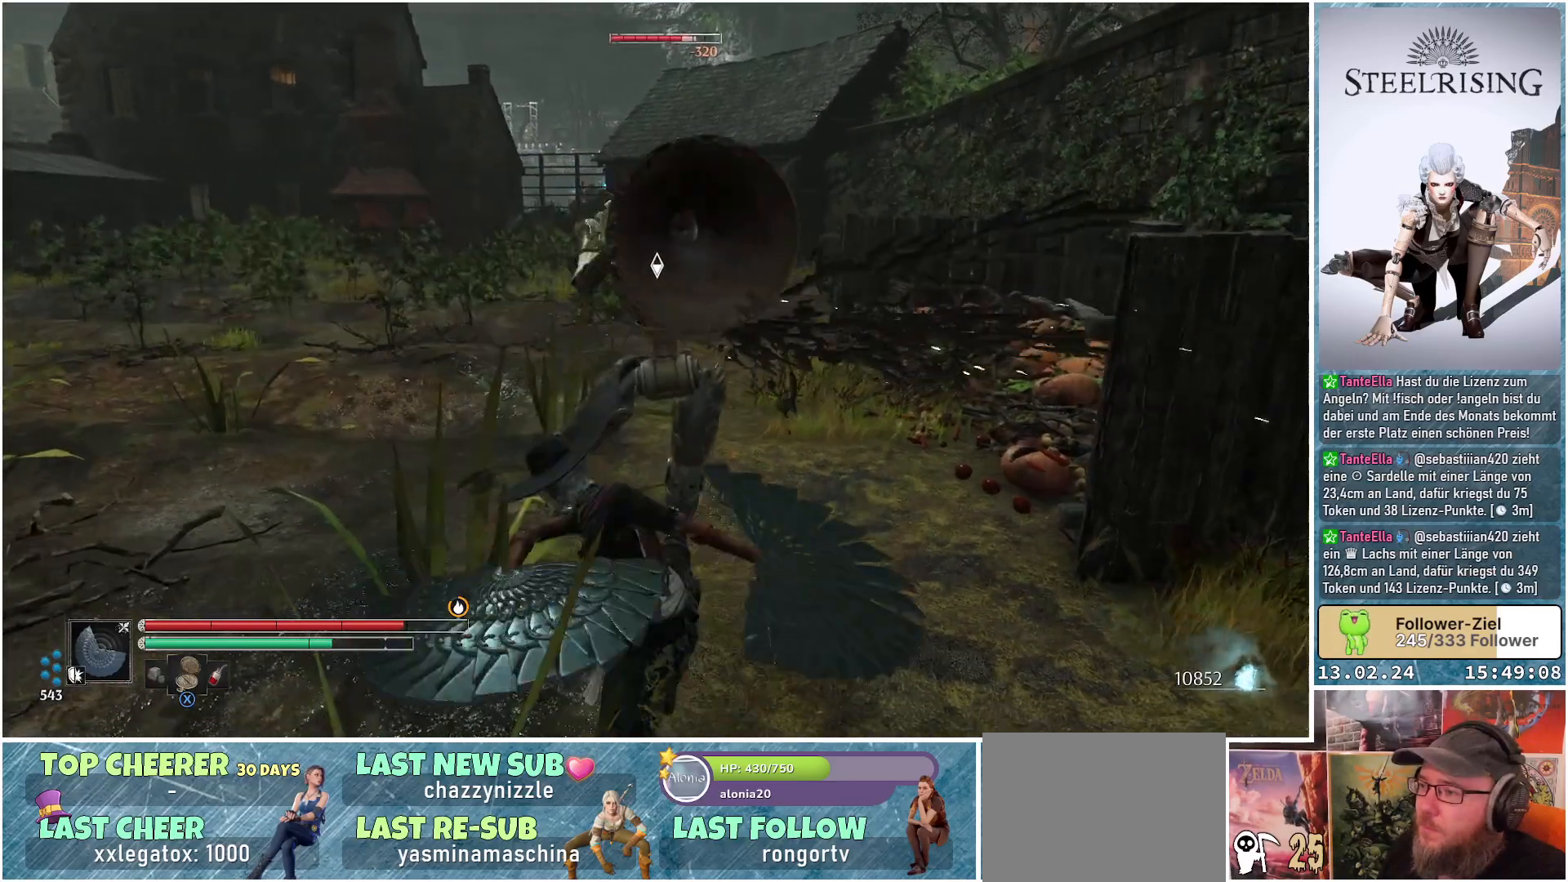
{"buttons": ["R1"], "left_stick": "center", "right_stick": "center", "events": [[117, "R1", "down"], [251, "R1", "up"], [467, "R1", "down"]]}
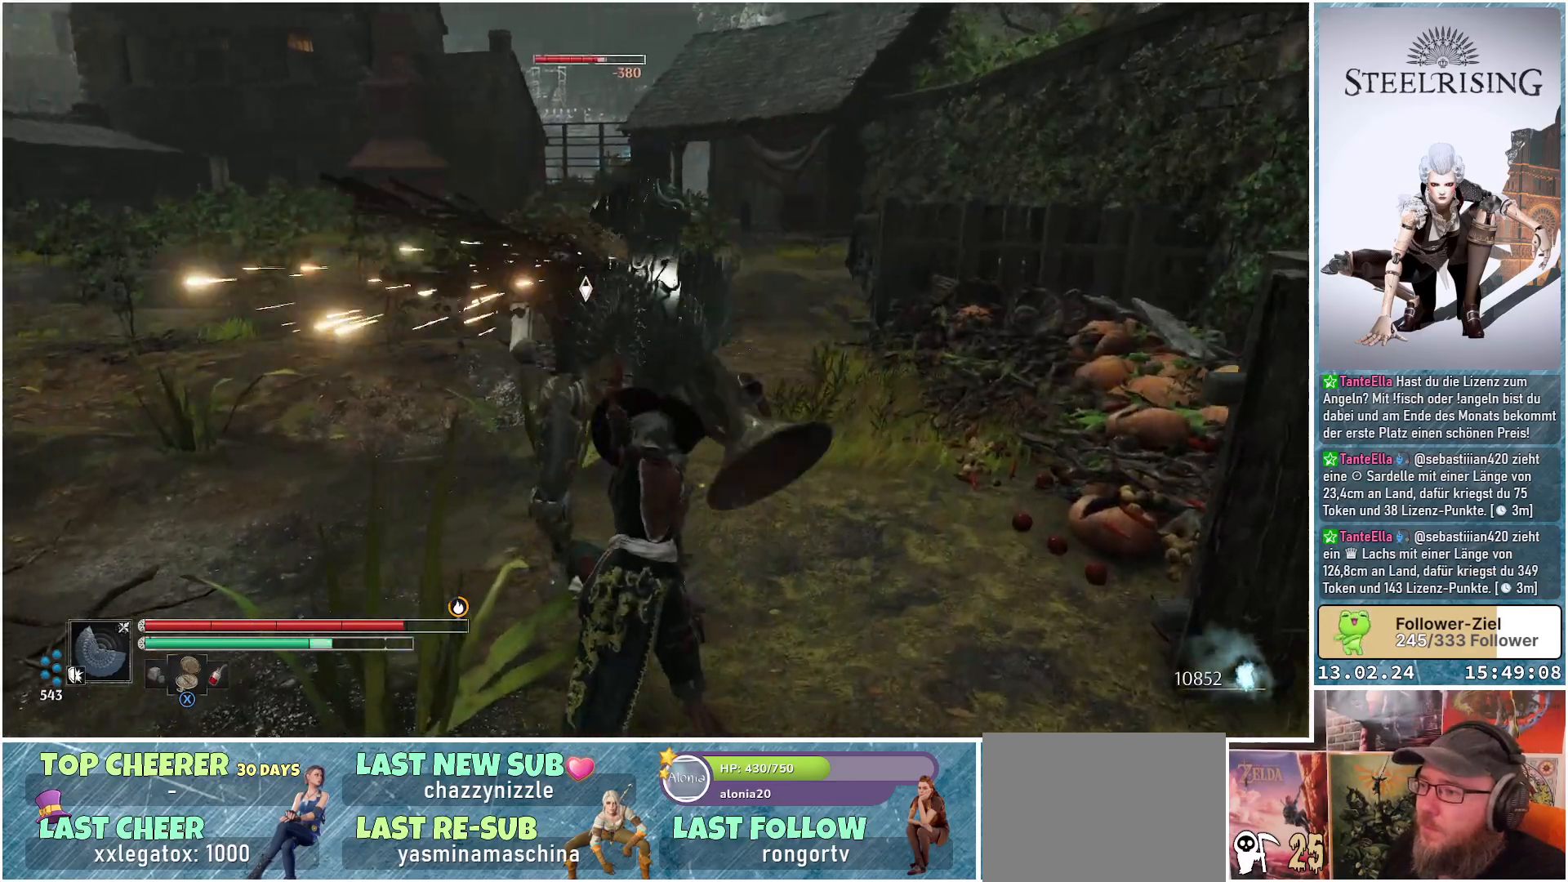
{"buttons": [], "left_stick": "center", "right_stick": "center", "events": [[117, "R1", "up"], [217, "R1", "down"], [333, "R1", "up"]]}
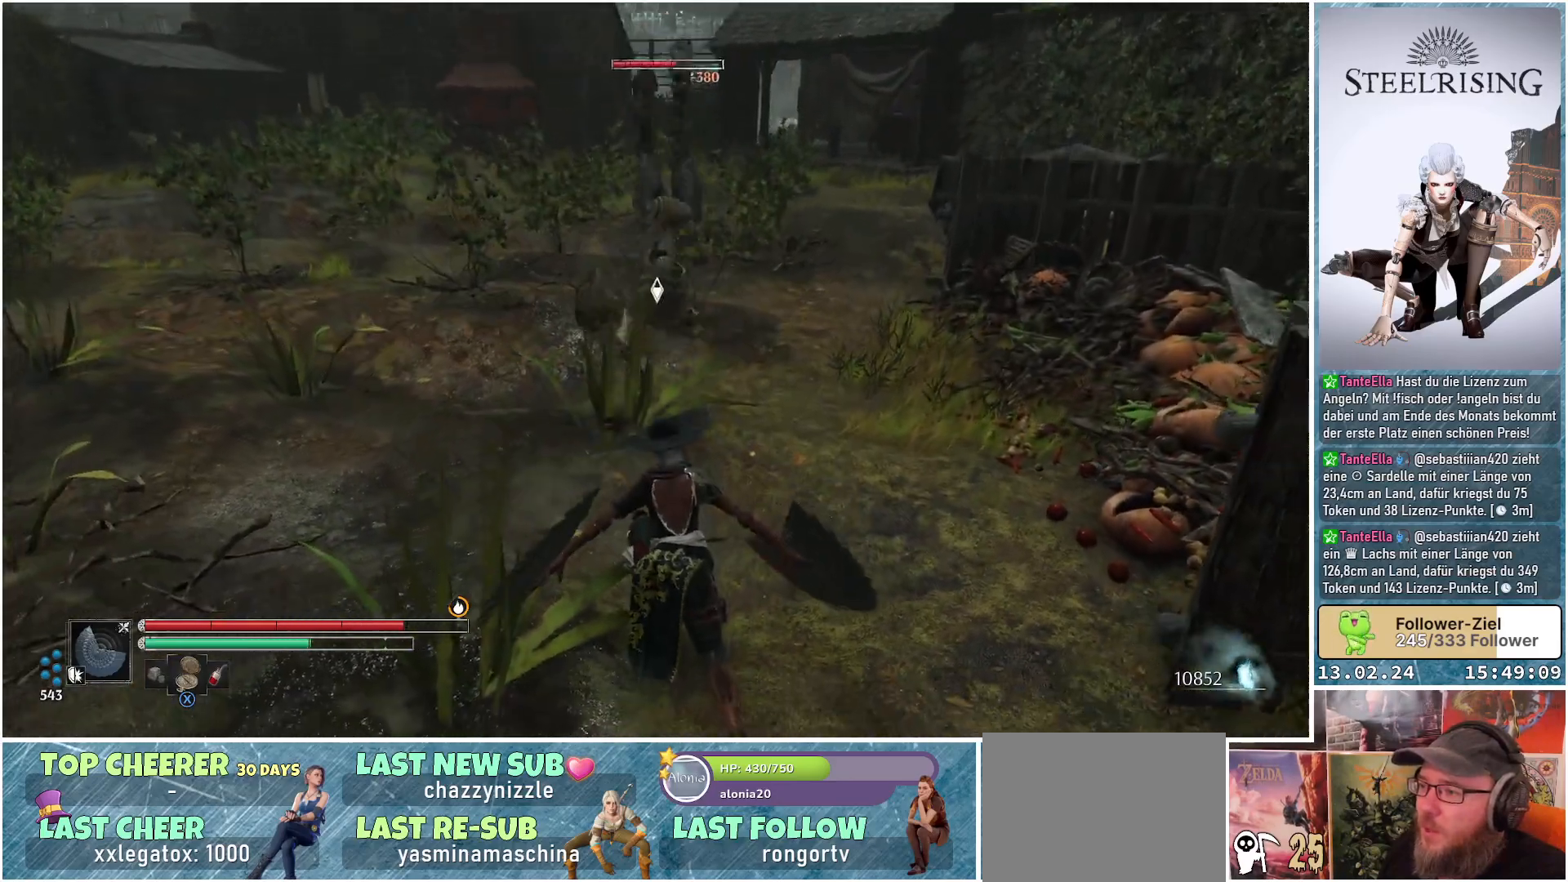
{"buttons": [], "left_stick": "up", "right_stick": "center", "events": [[150, "left_stick", "up"]]}
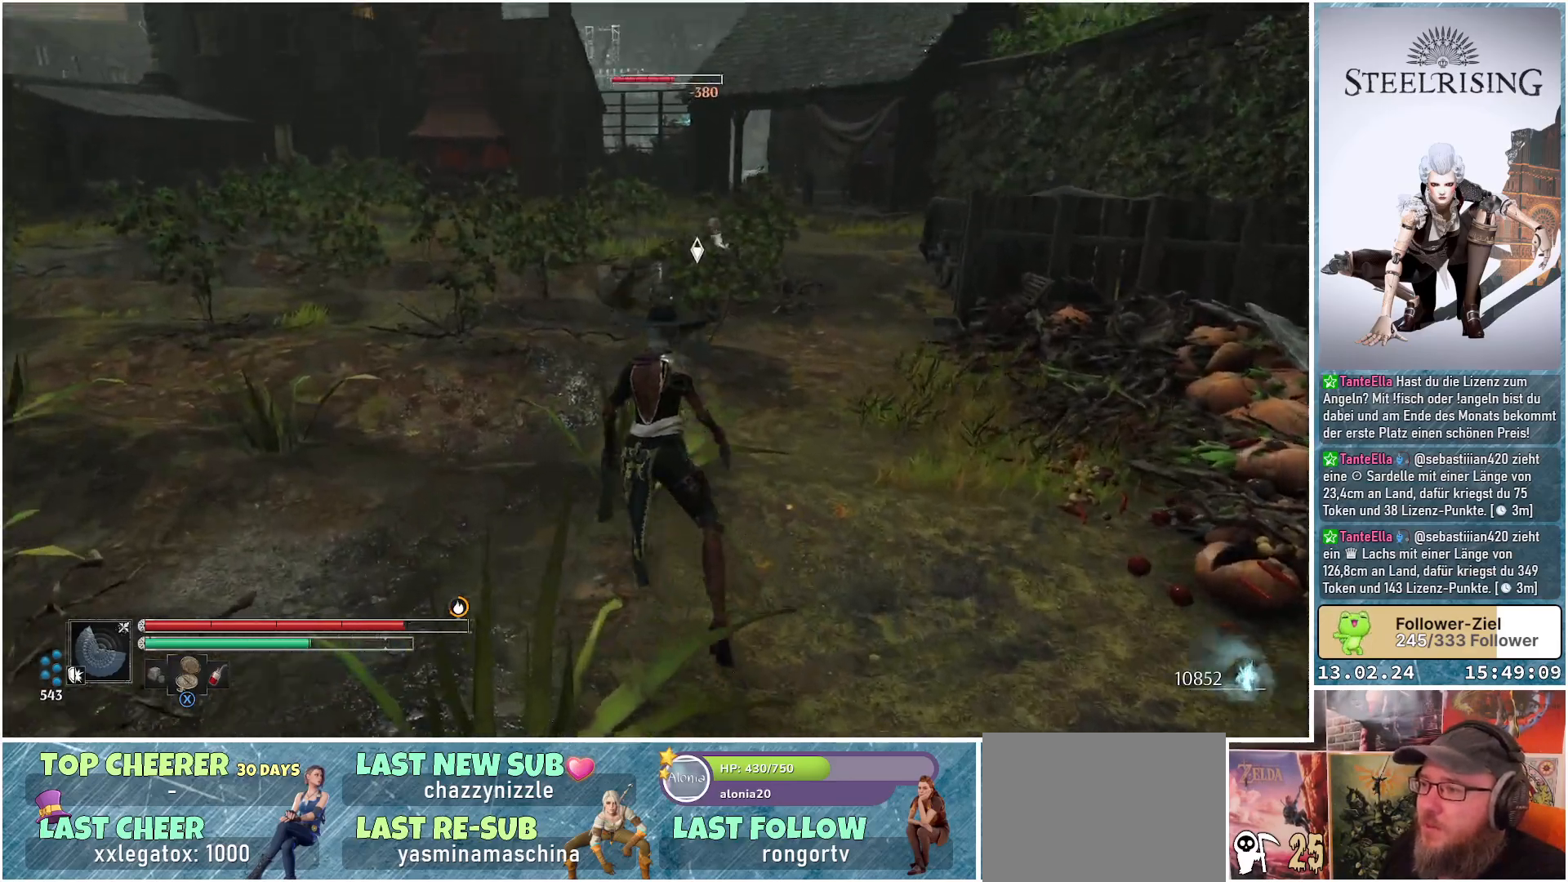
{"buttons": [], "left_stick": "up", "right_stick": "center", "events": []}
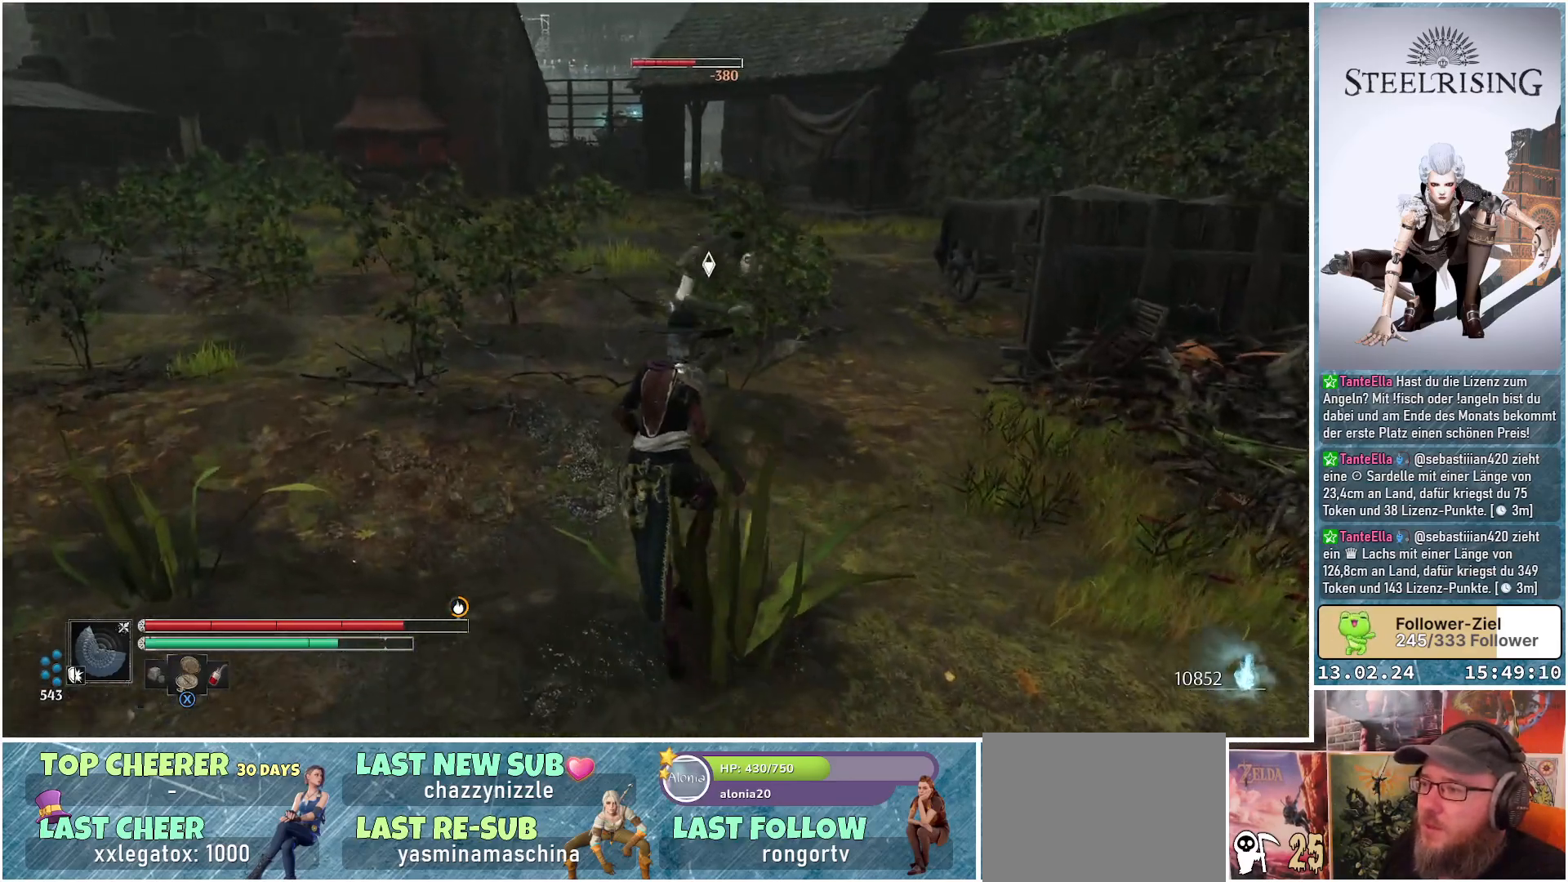
{"buttons": [], "left_stick": "up", "right_stick": "center", "events": [[201, "R1", "down"], [334, "R1", "up"]]}
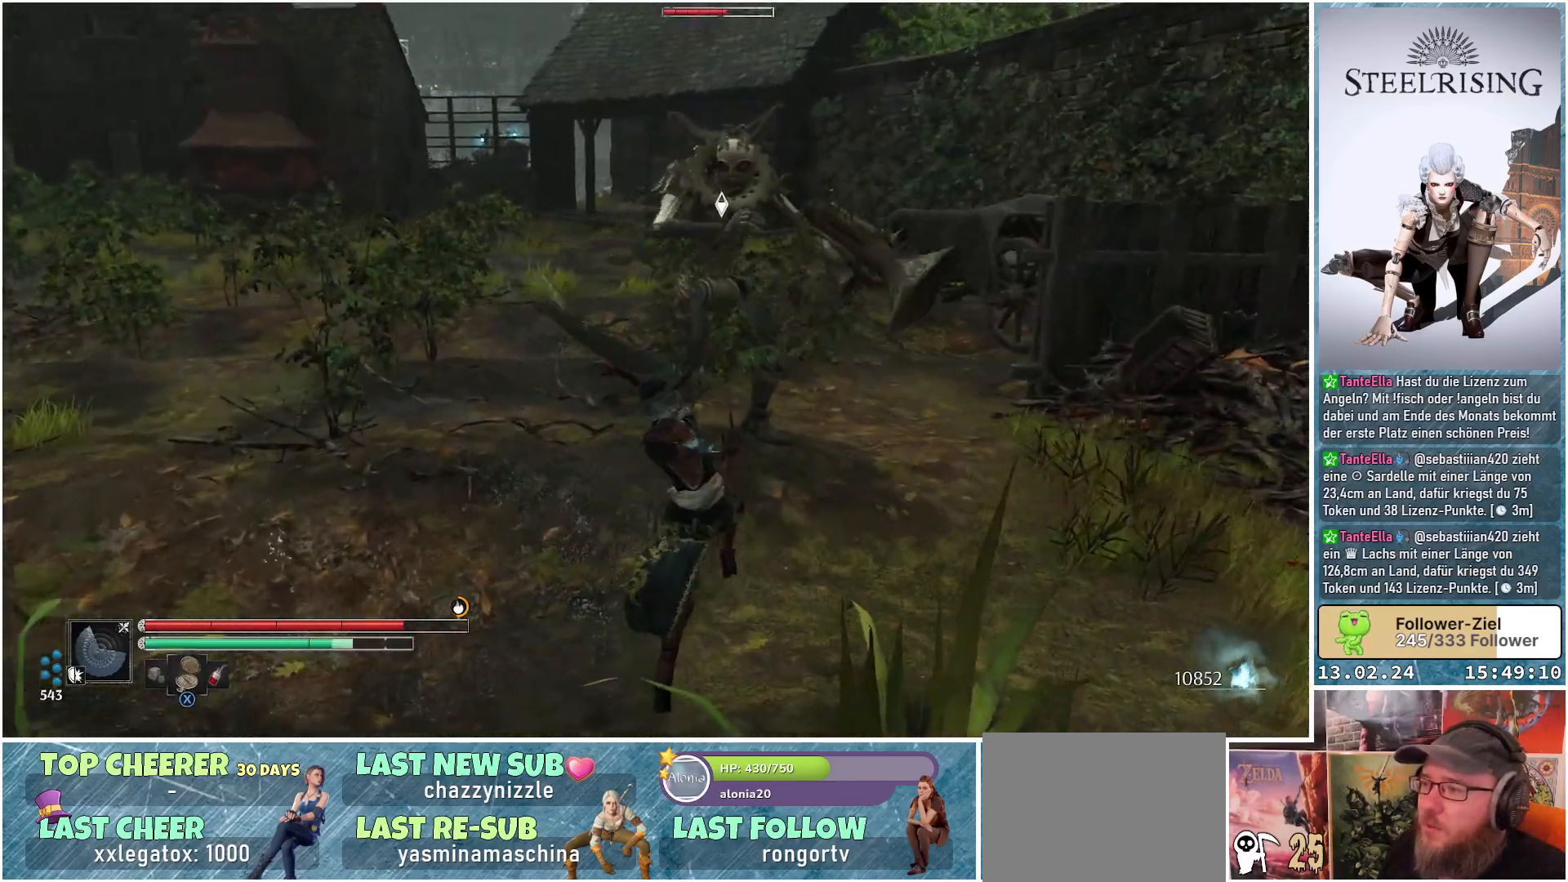
{"buttons": ["R1"], "left_stick": "center", "right_stick": "center", "events": [[83, "left_stick", "center"], [200, "R1", "down"], [317, "R1", "up"], [417, "R1", "down"]]}
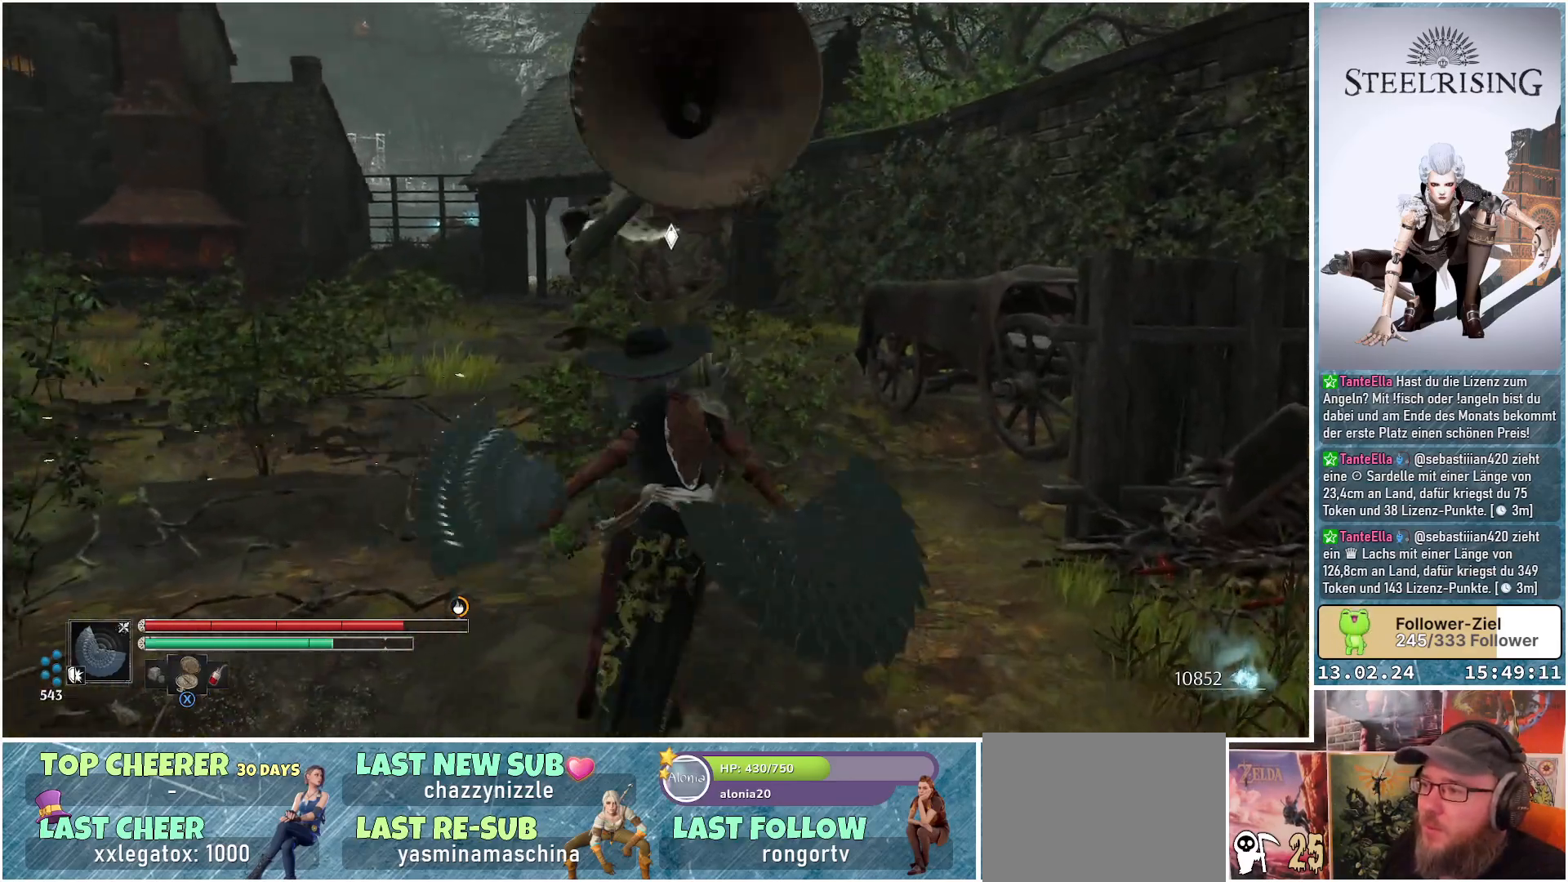
{"buttons": [], "left_stick": "center", "right_stick": "center", "events": [[34, "R1", "up"], [184, "R1", "down"], [267, "R1", "up"]]}
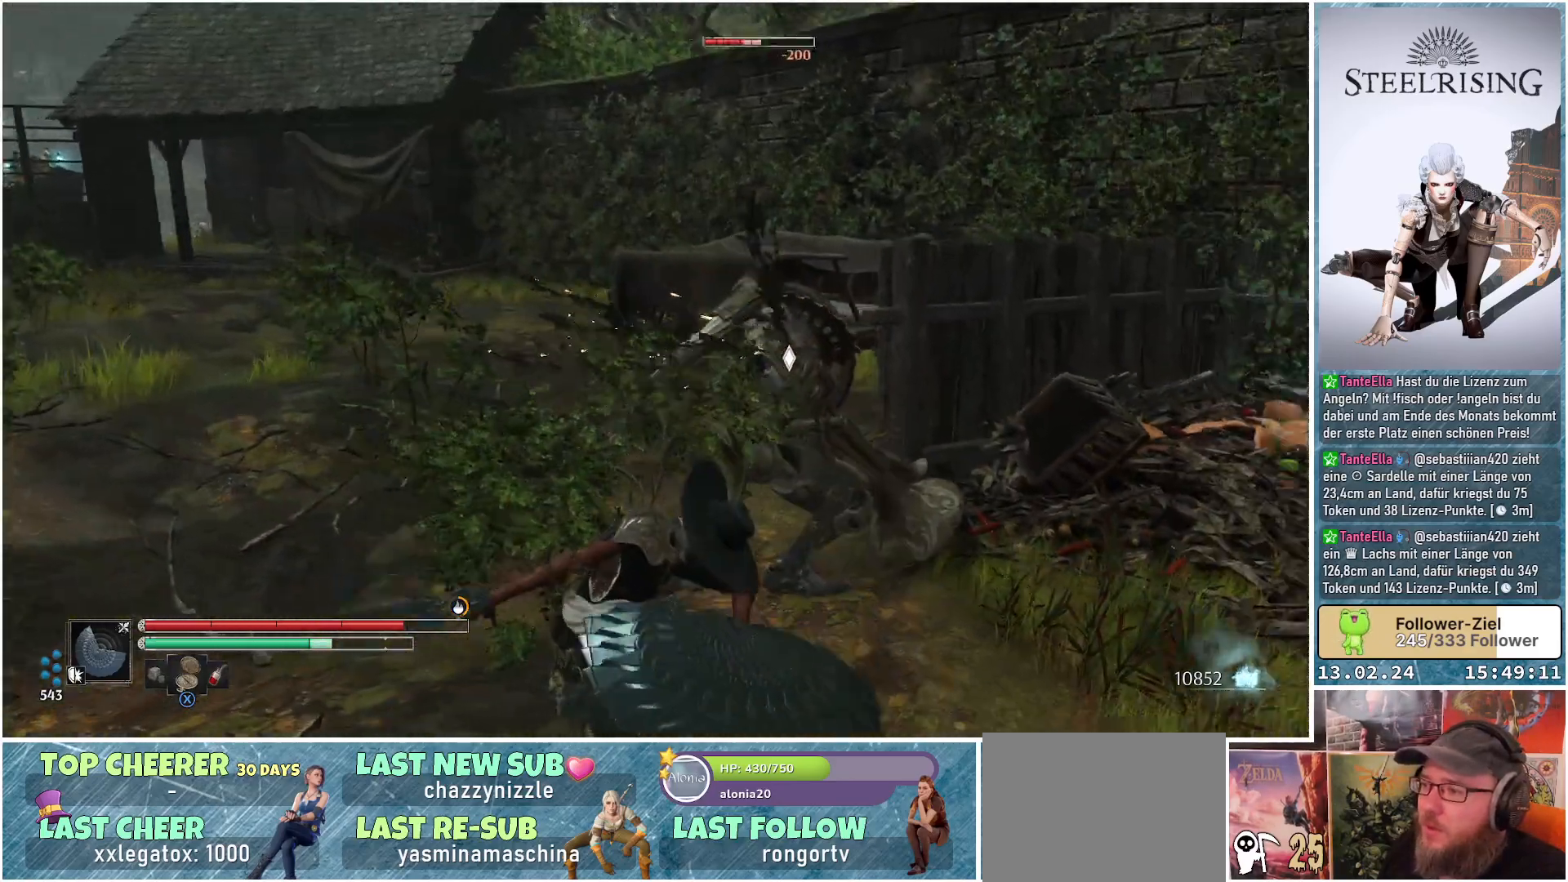
{"buttons": [], "left_stick": "center", "right_stick": "center", "events": [[217, "R1", "down"], [350, "R1", "up"]]}
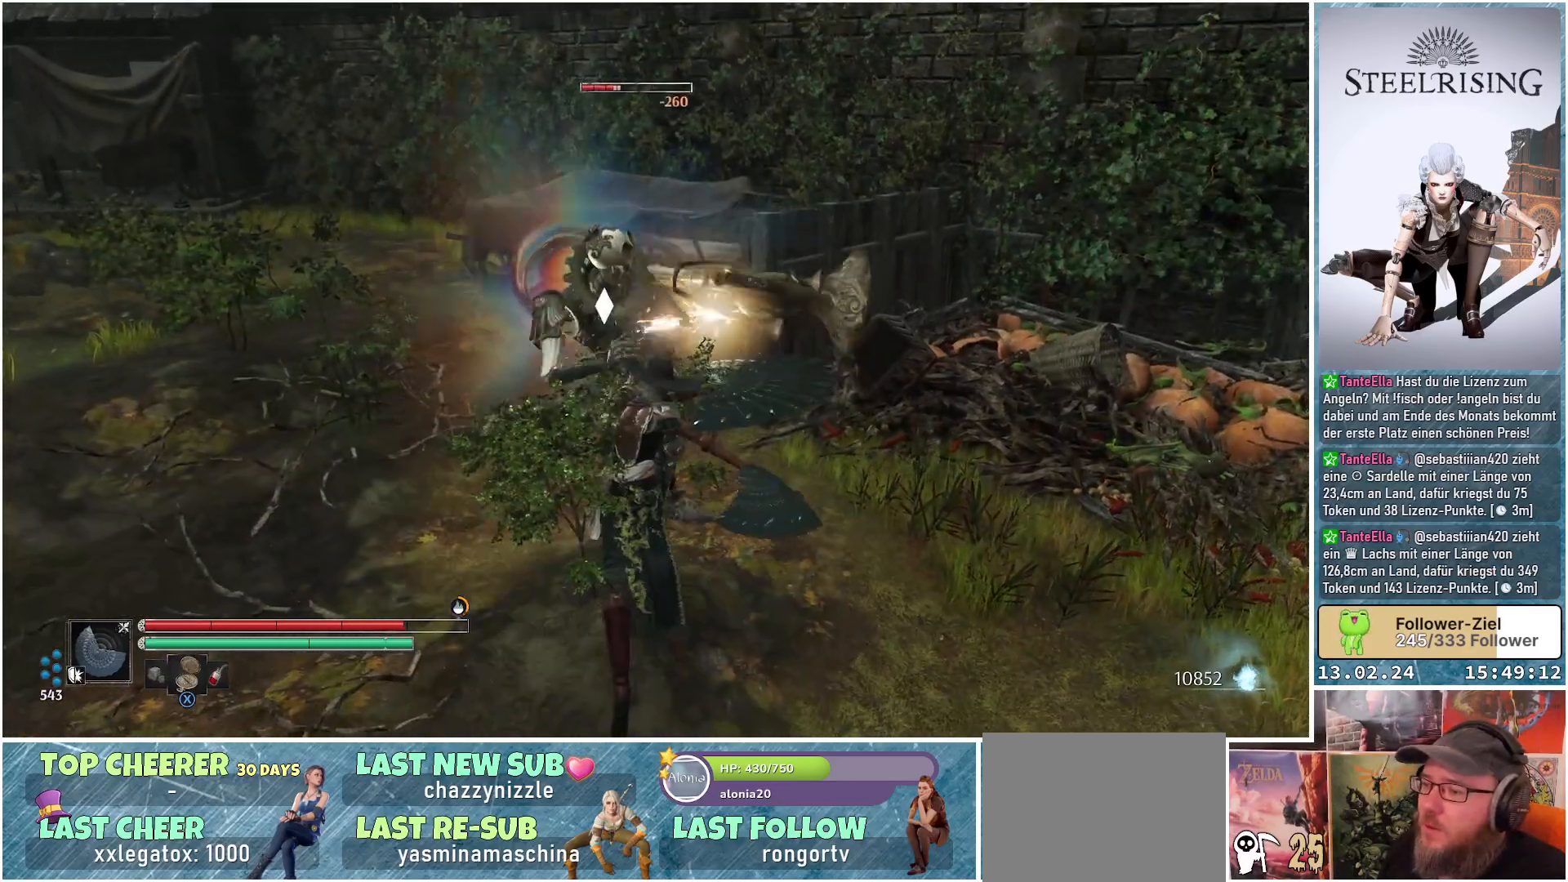
{"buttons": [], "left_stick": "center", "right_stick": "center", "events": []}
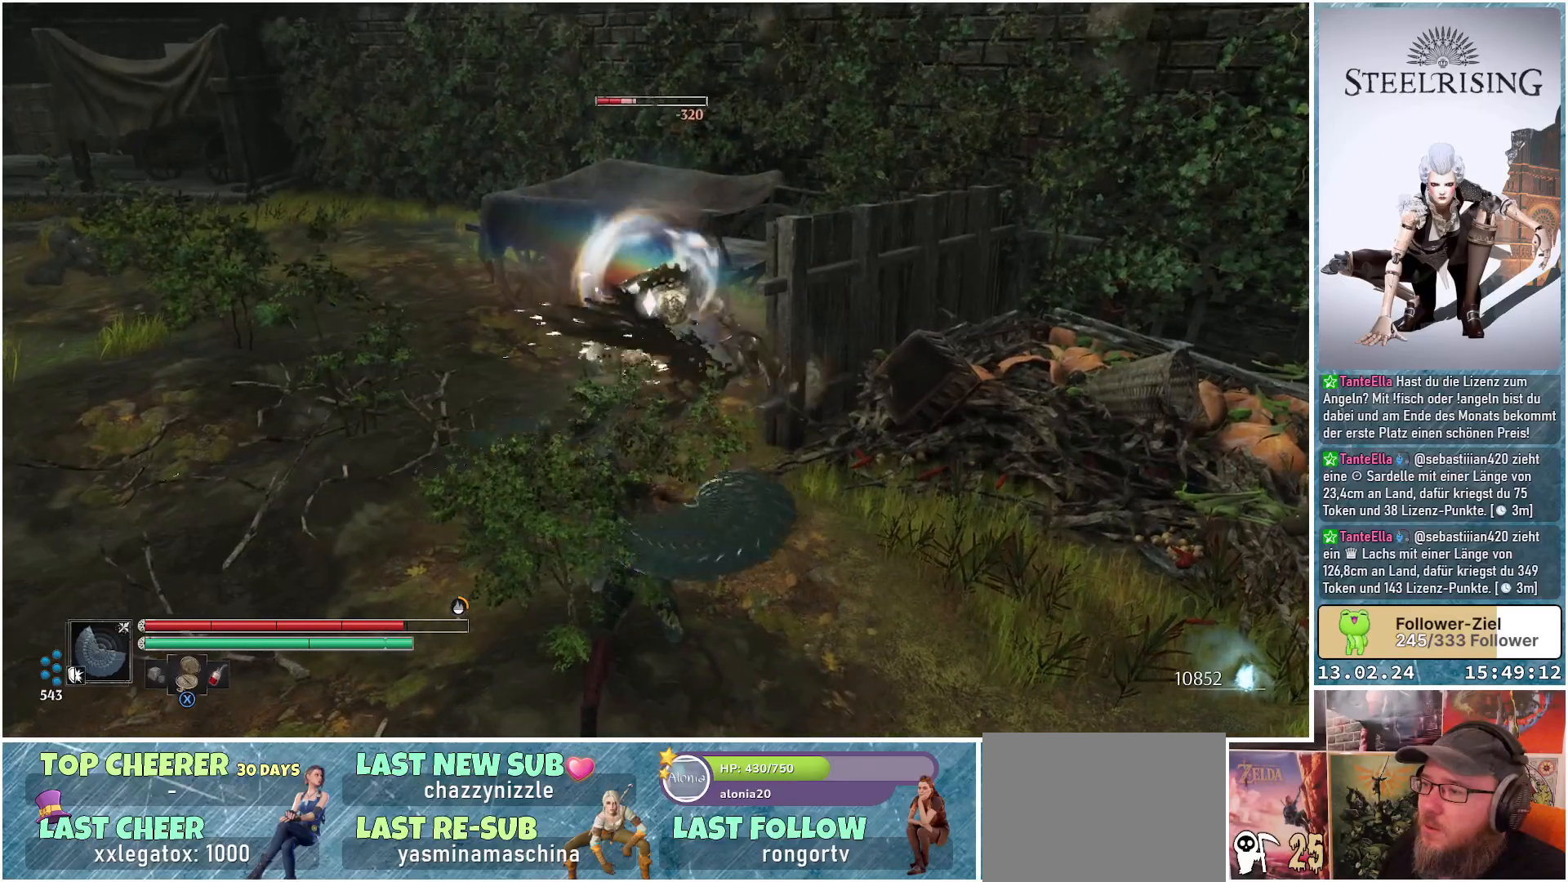
{"buttons": [], "left_stick": "center", "right_stick": "center", "events": [[350, "R1", "down"], [484, "R1", "up"]]}
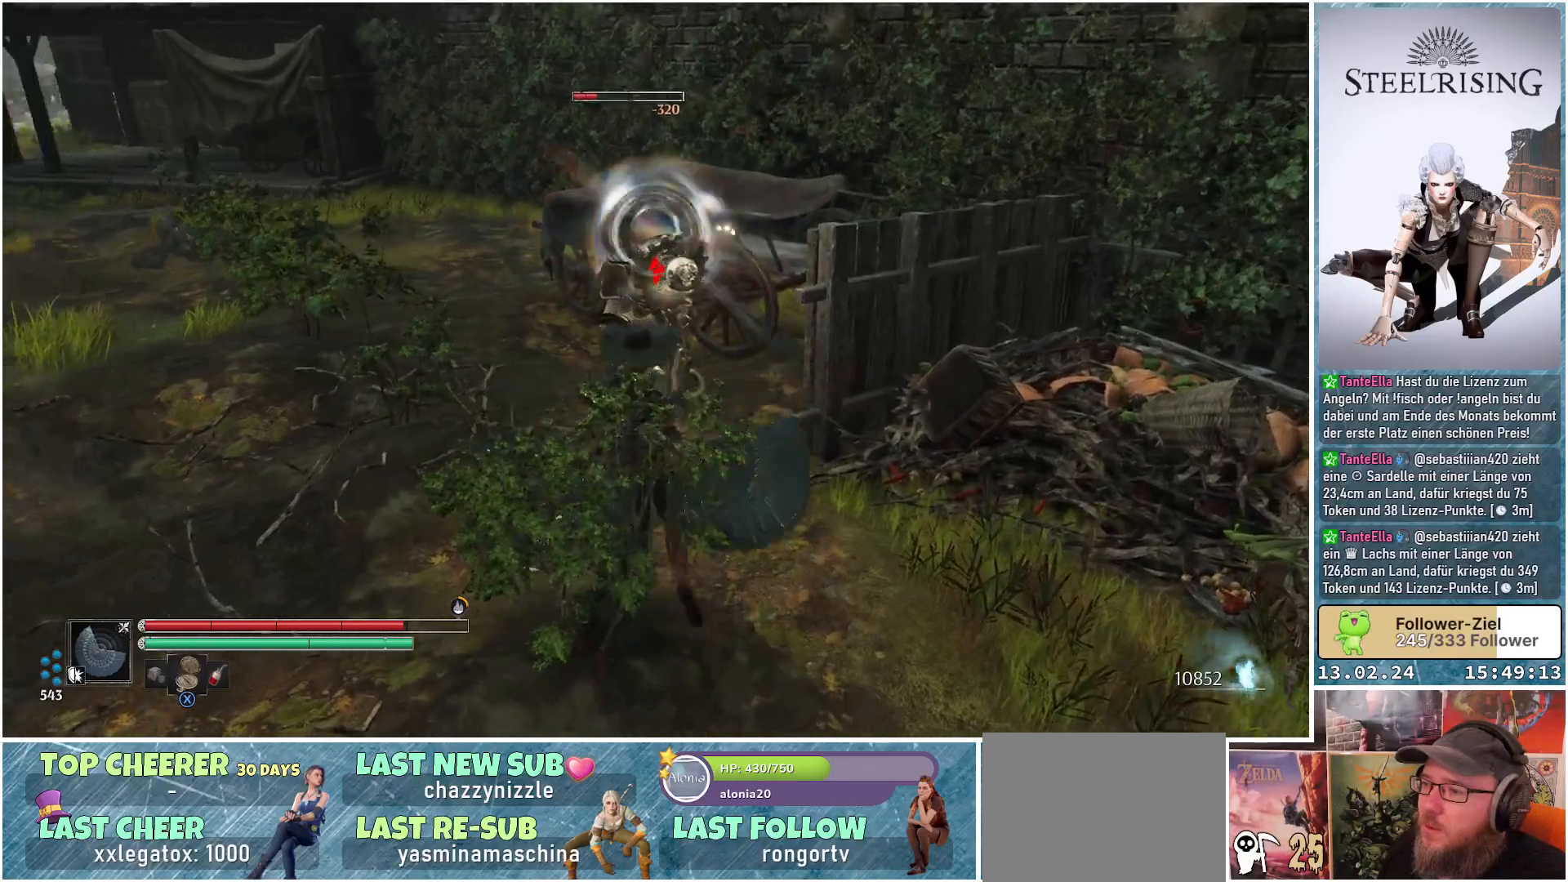
{"buttons": [], "left_stick": "center", "right_stick": "center", "events": []}
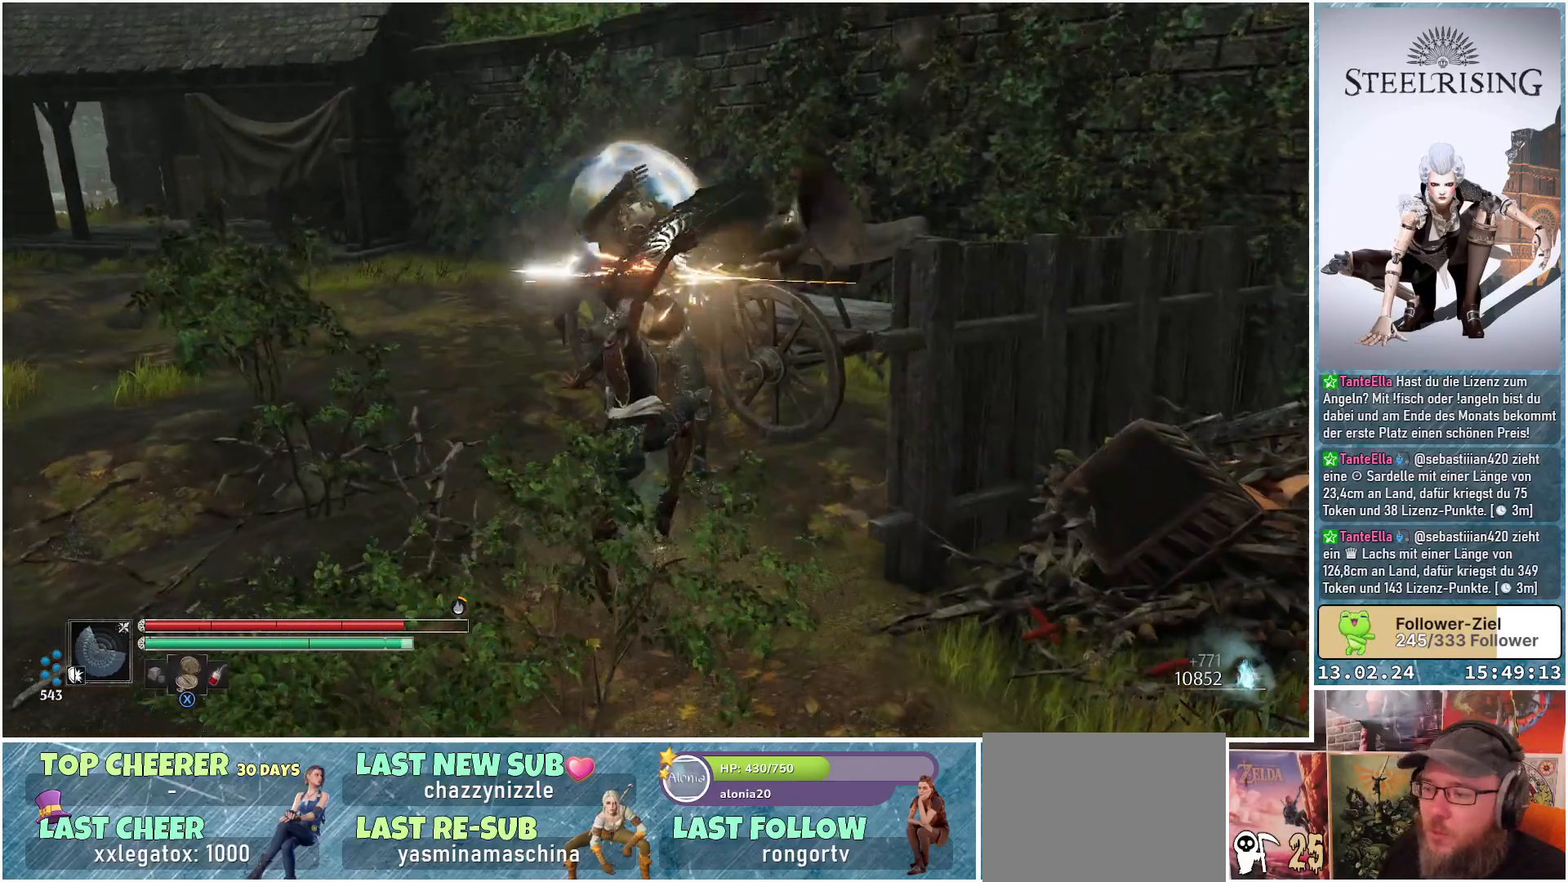
{"buttons": [], "left_stick": "up-left", "right_stick": "center", "events": [[467, "left_stick", "up-left"]]}
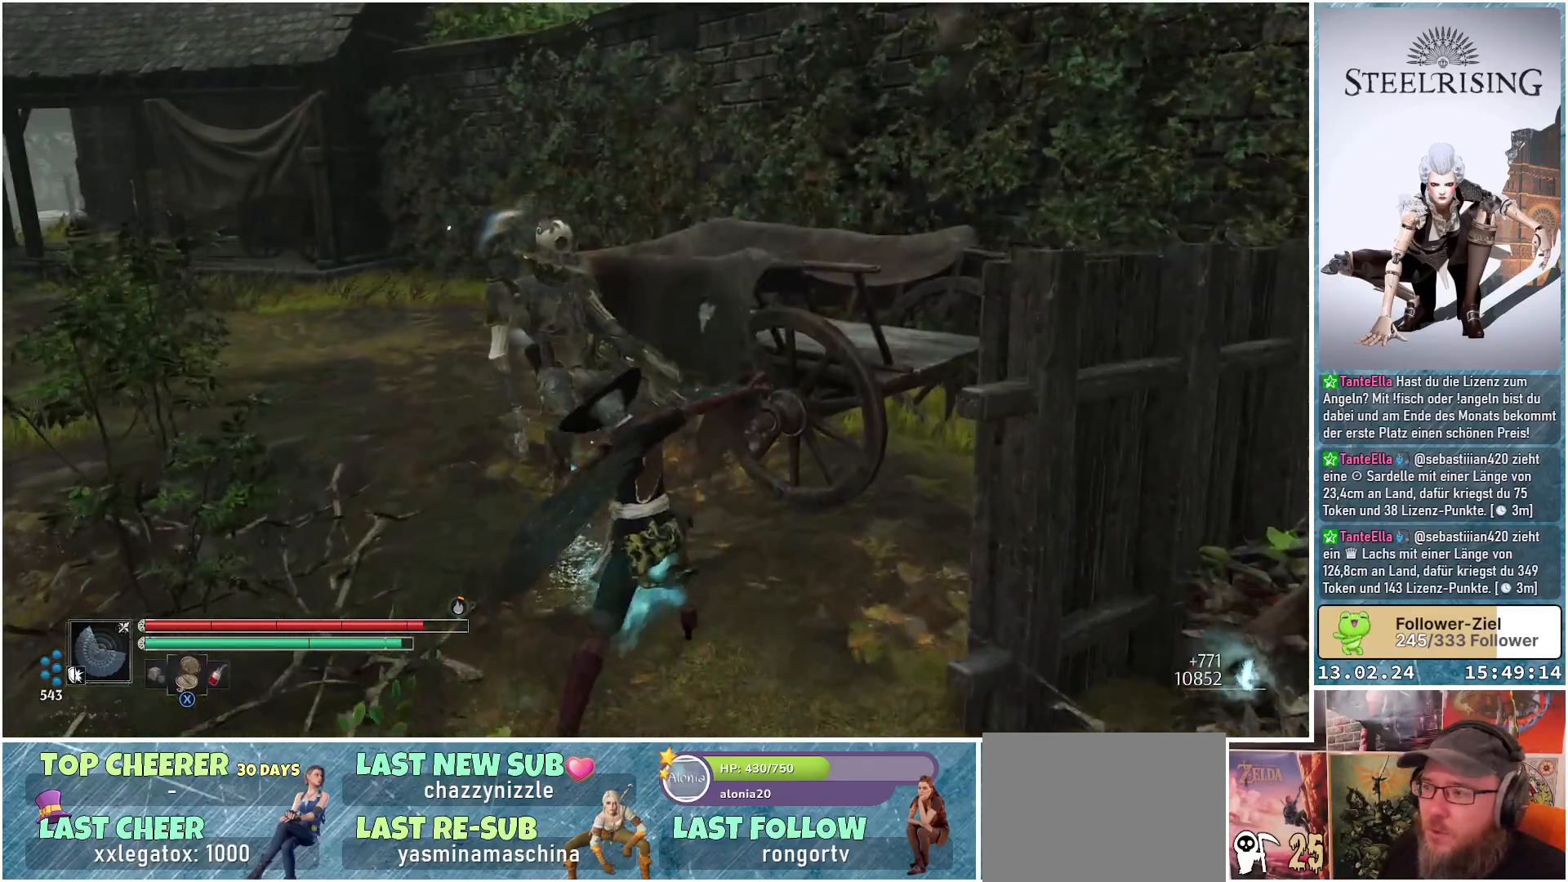
{"buttons": [], "left_stick": "up-left", "right_stick": "down-right", "events": [[234, "right_stick", "down-right"]]}
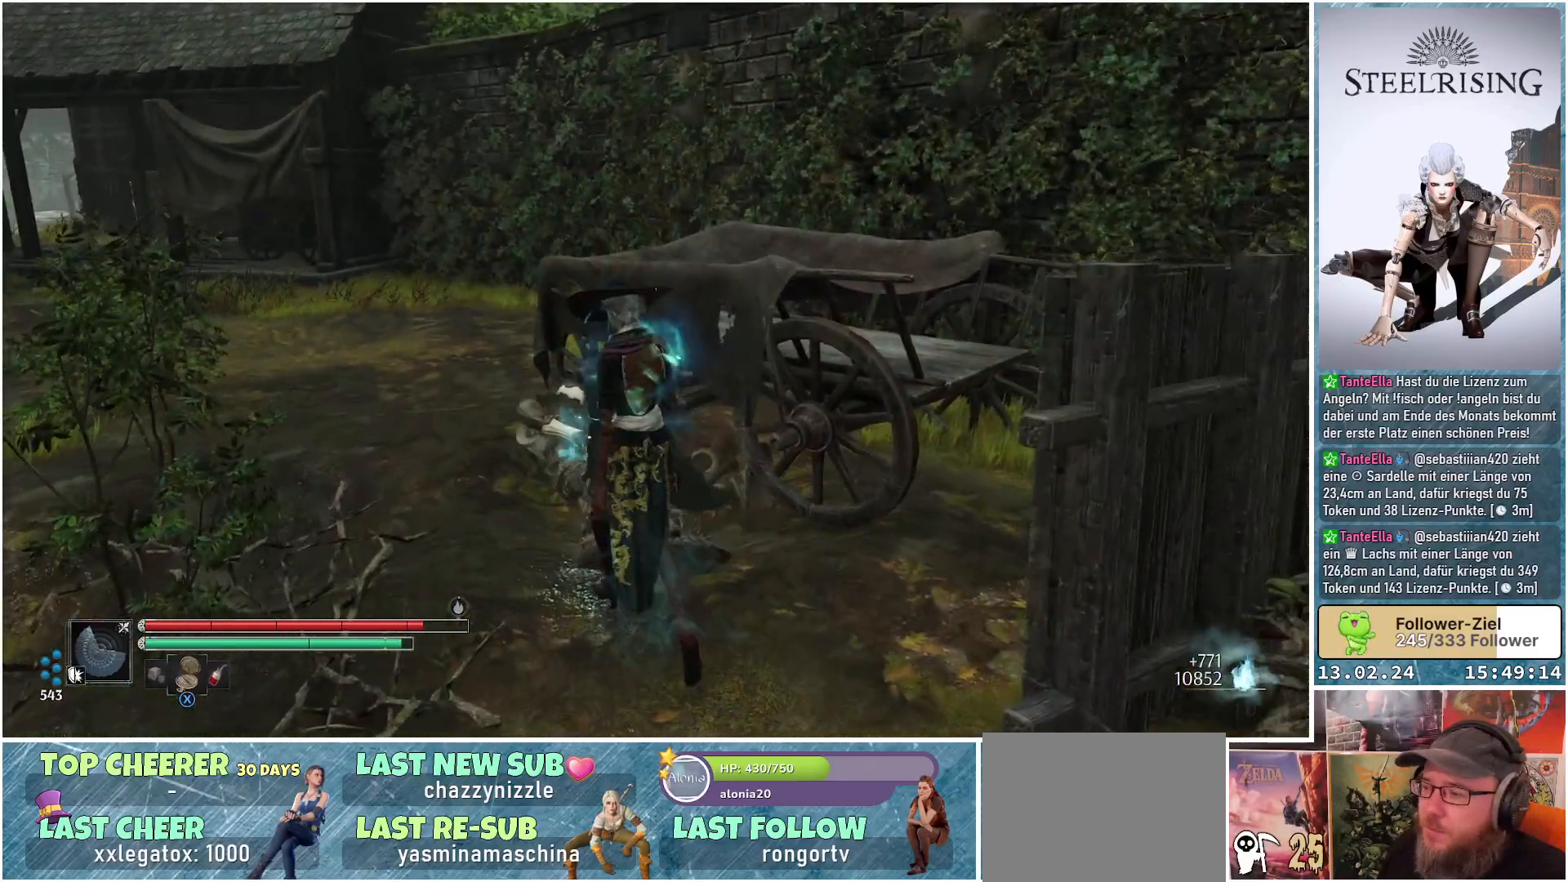
{"buttons": [], "left_stick": "center", "right_stick": "down-right", "events": [[500, "left_stick", "center"]]}
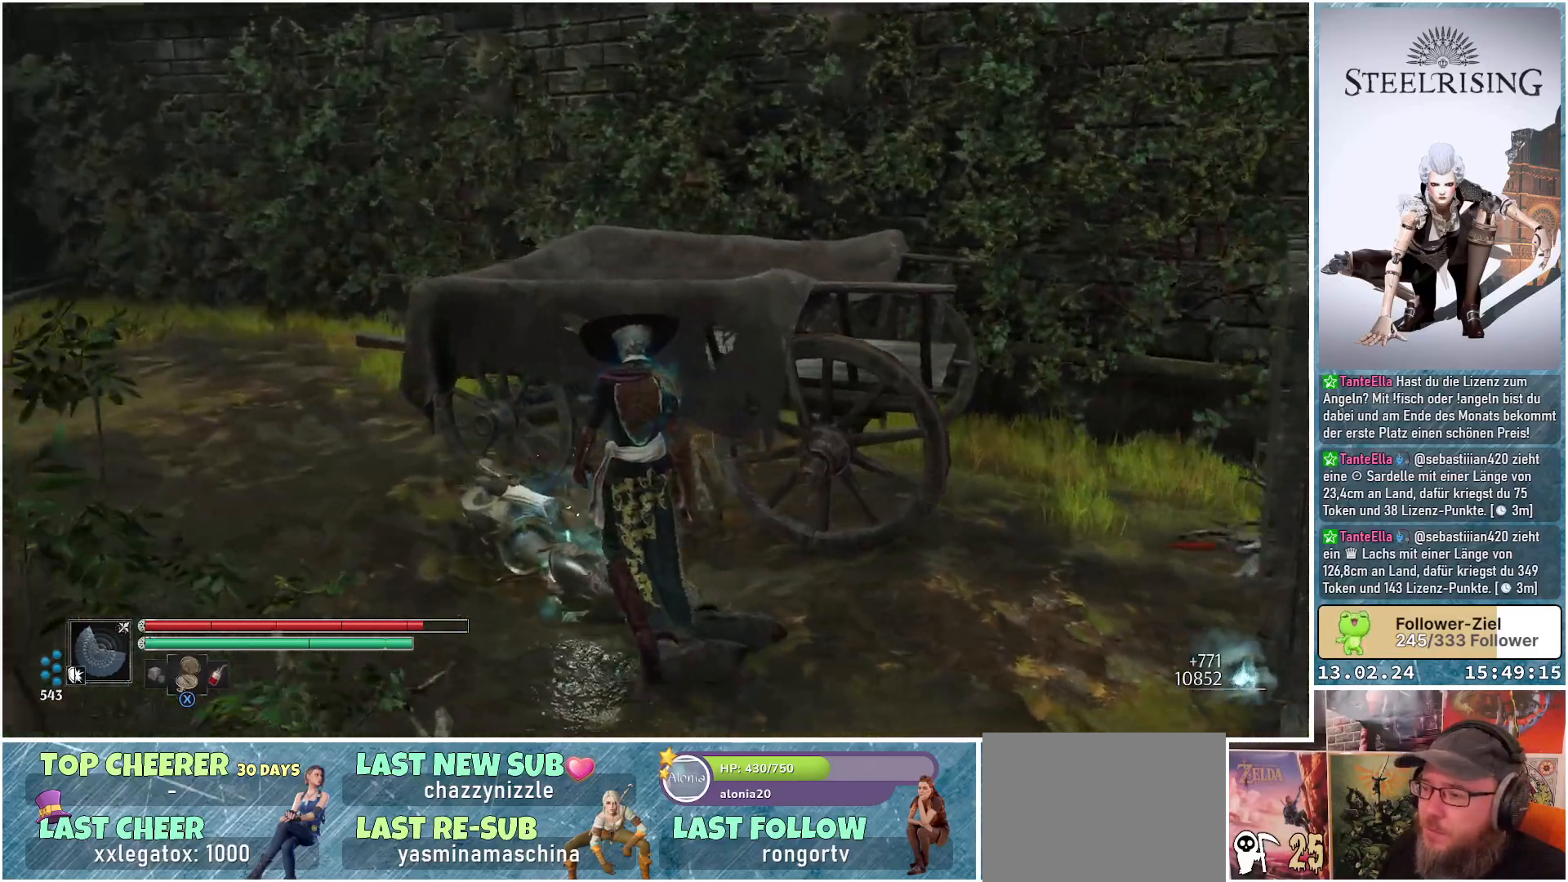
{"buttons": [], "left_stick": "center", "right_stick": "center", "events": [[117, "right_stick", "center"]]}
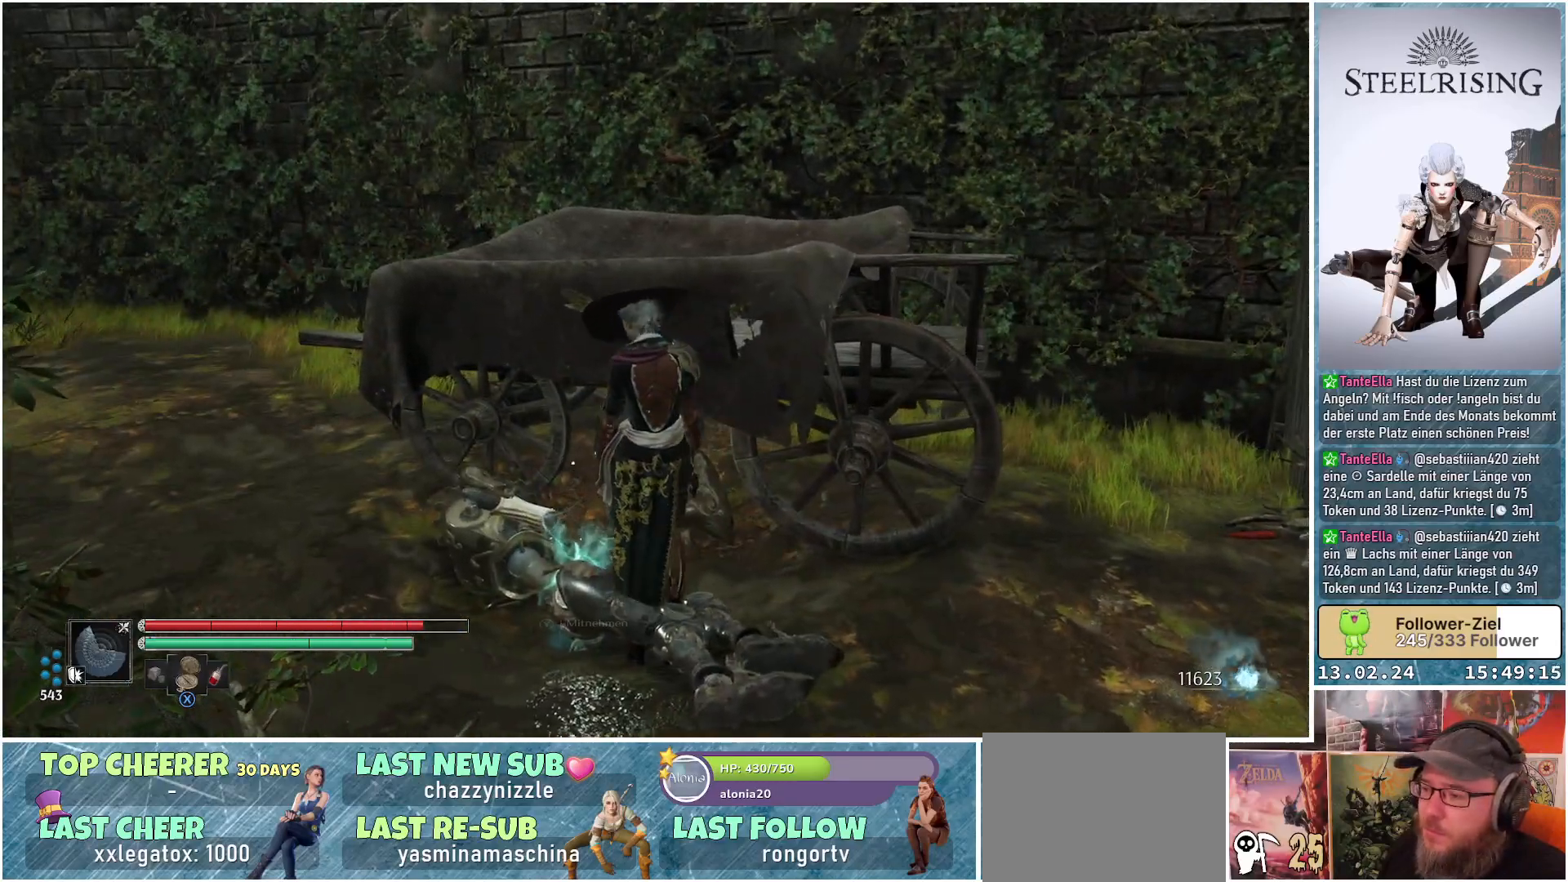
{"buttons": [], "left_stick": "center", "right_stick": "center", "events": [[367, "Y", "down"], [467, "Y", "up"]]}
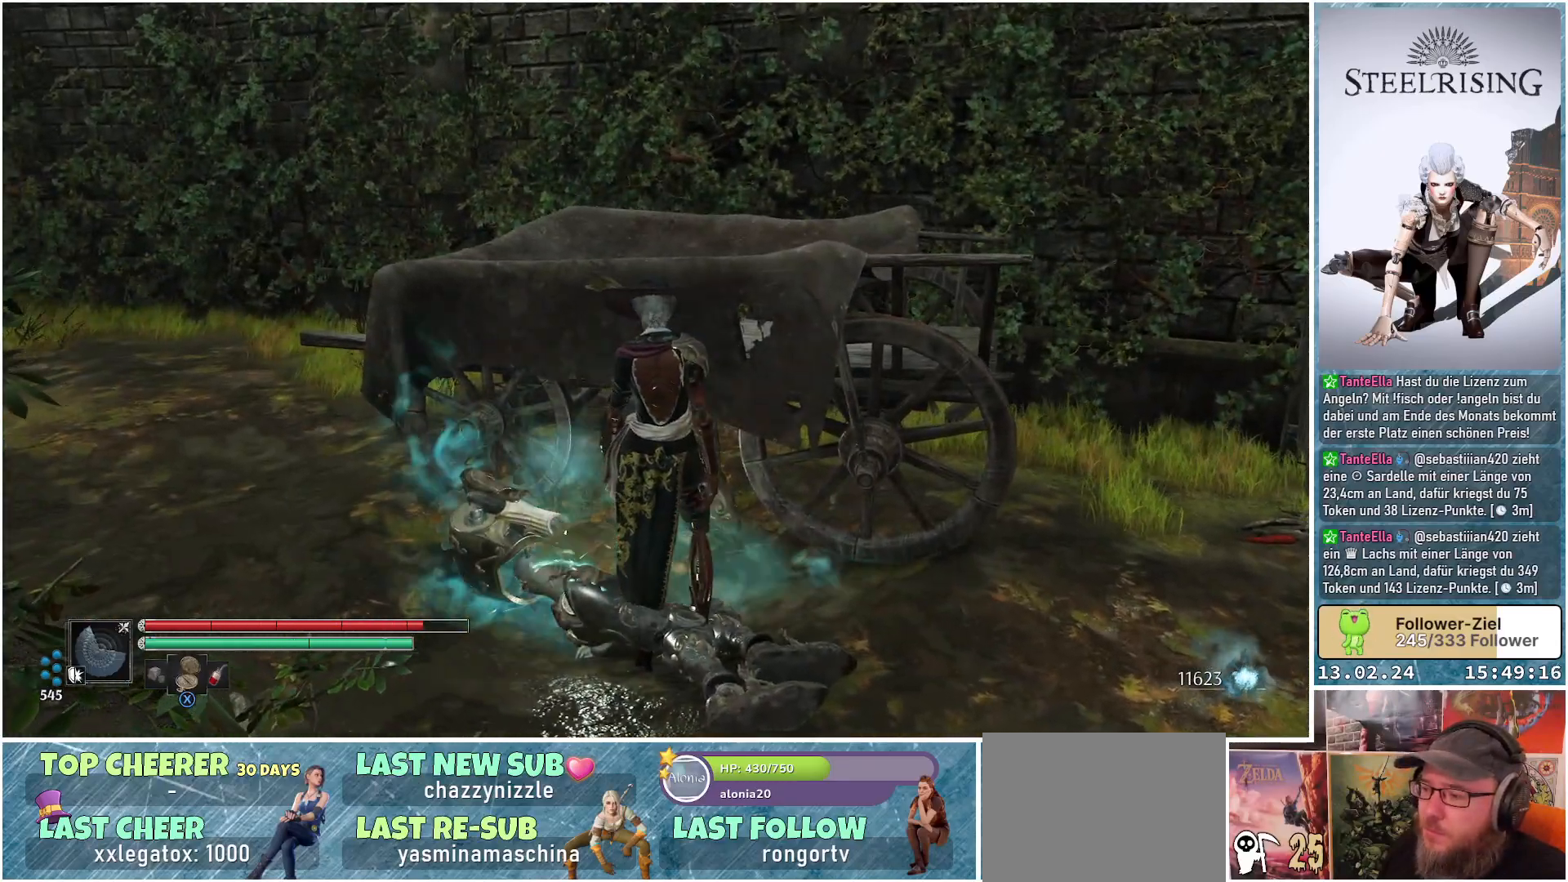
{"buttons": [], "left_stick": "right", "right_stick": "right", "events": [[184, "left_stick", "right"], [301, "right_stick", "right"]]}
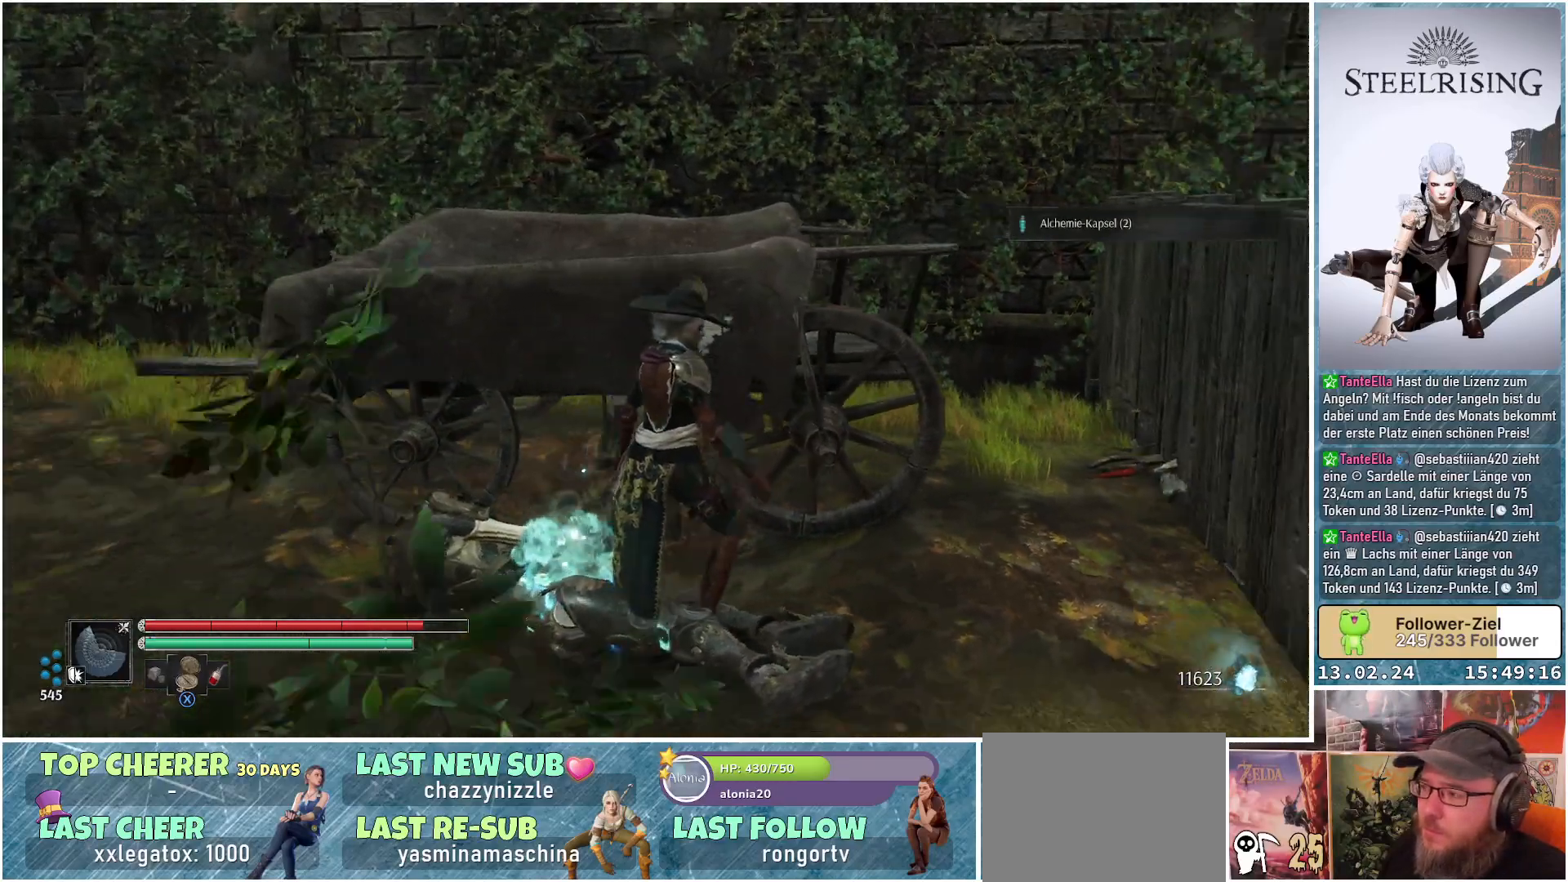
{"buttons": [], "left_stick": "up-right", "right_stick": "right", "events": [[350, "left_stick", "up-right"]]}
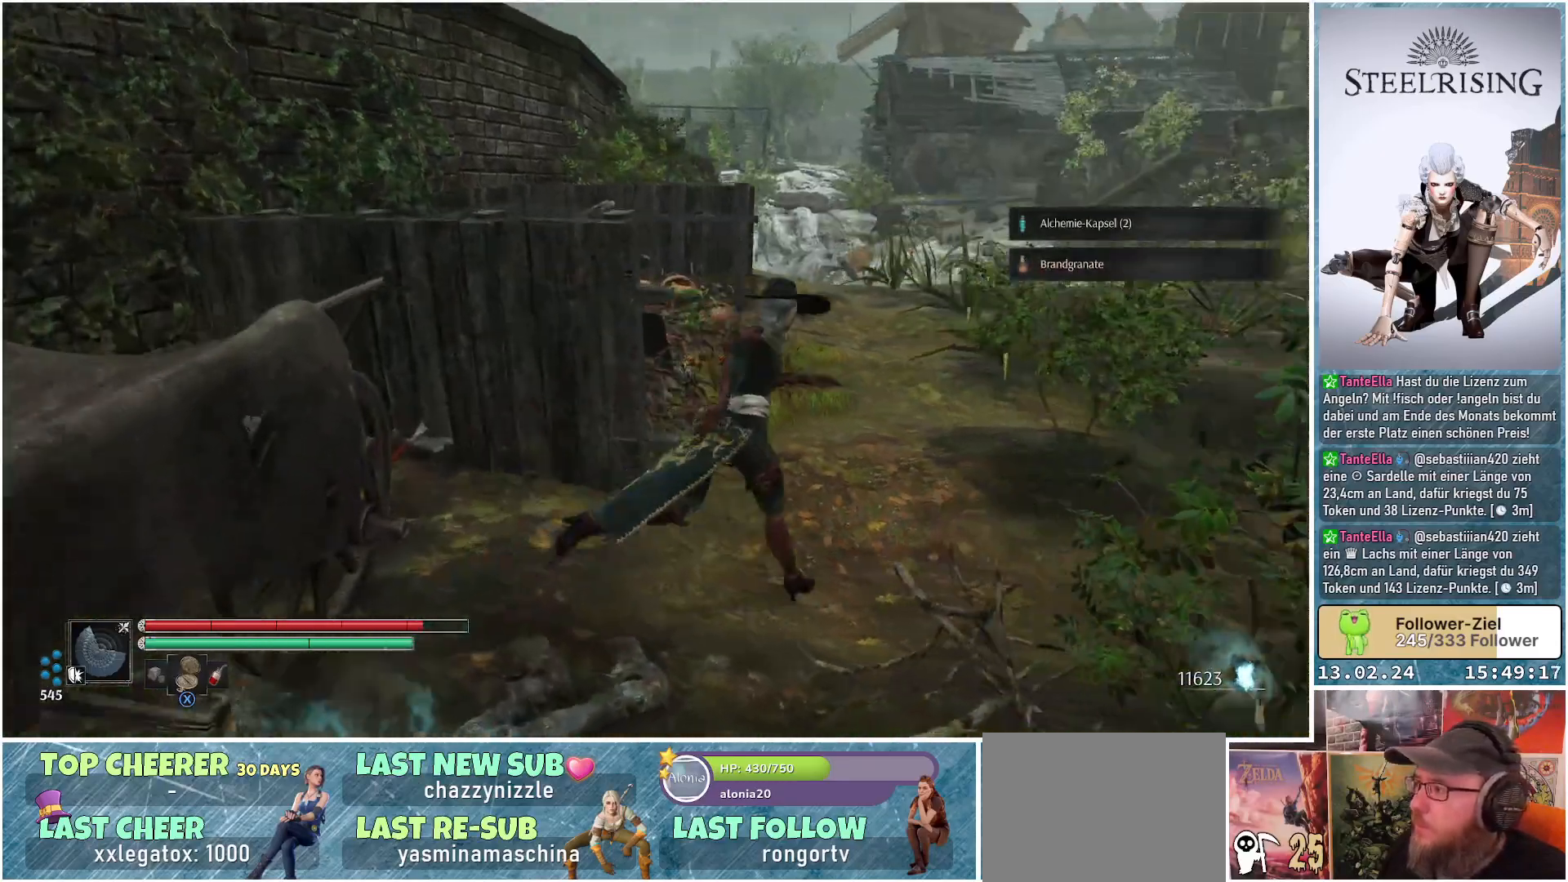
{"buttons": [], "left_stick": "up-right", "right_stick": "center", "events": [[150, "right_stick", "center"]]}
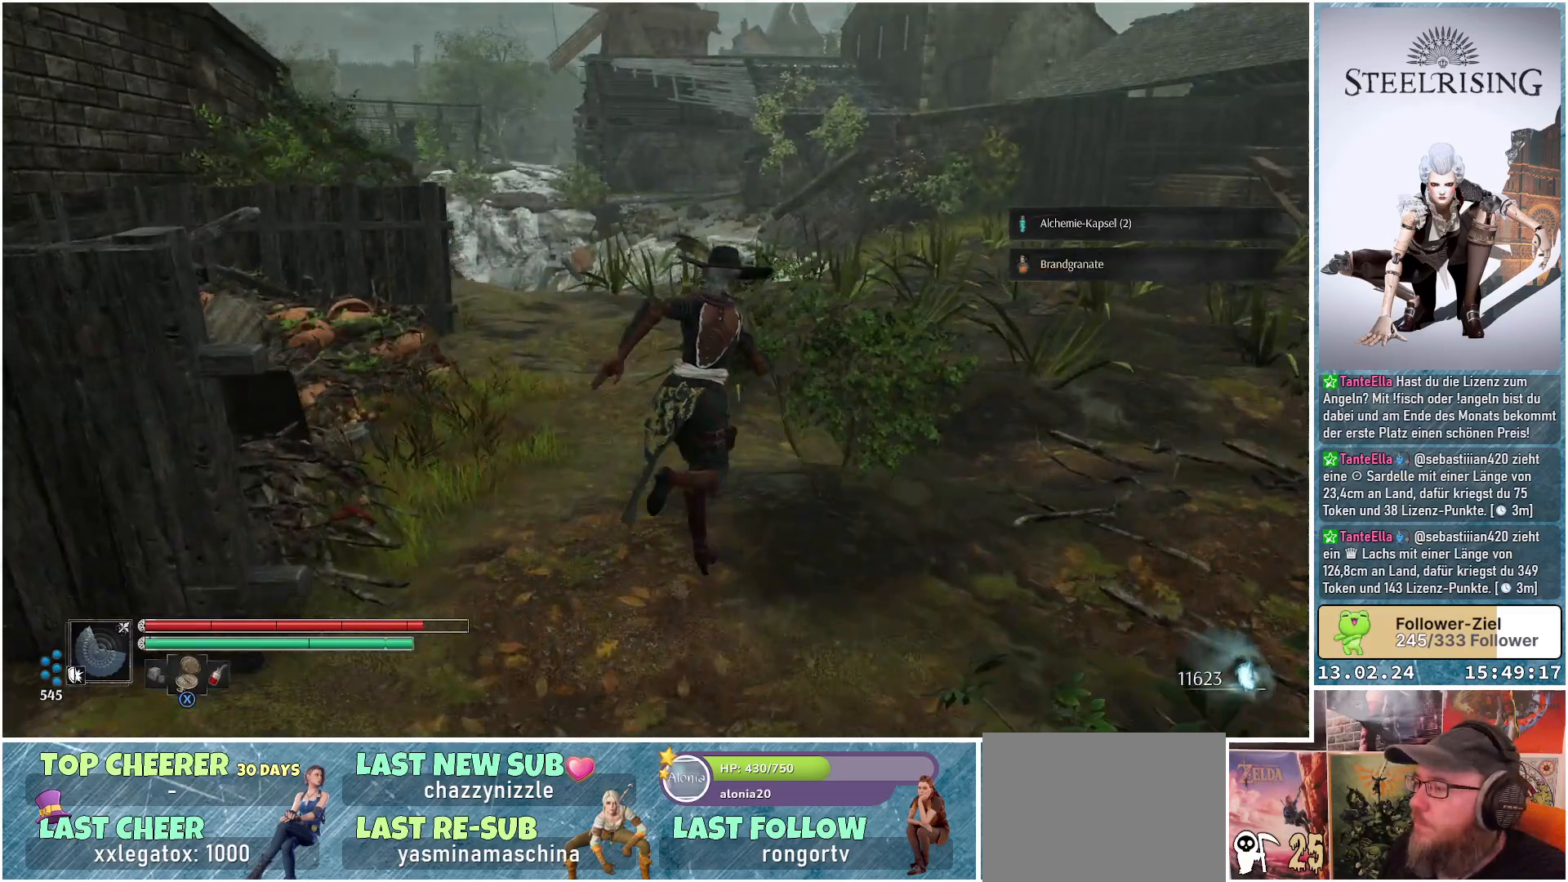
{"buttons": [], "left_stick": "up-right", "right_stick": "center", "events": [[50, "right_stick", "up-right"], [217, "right_stick", "center"]]}
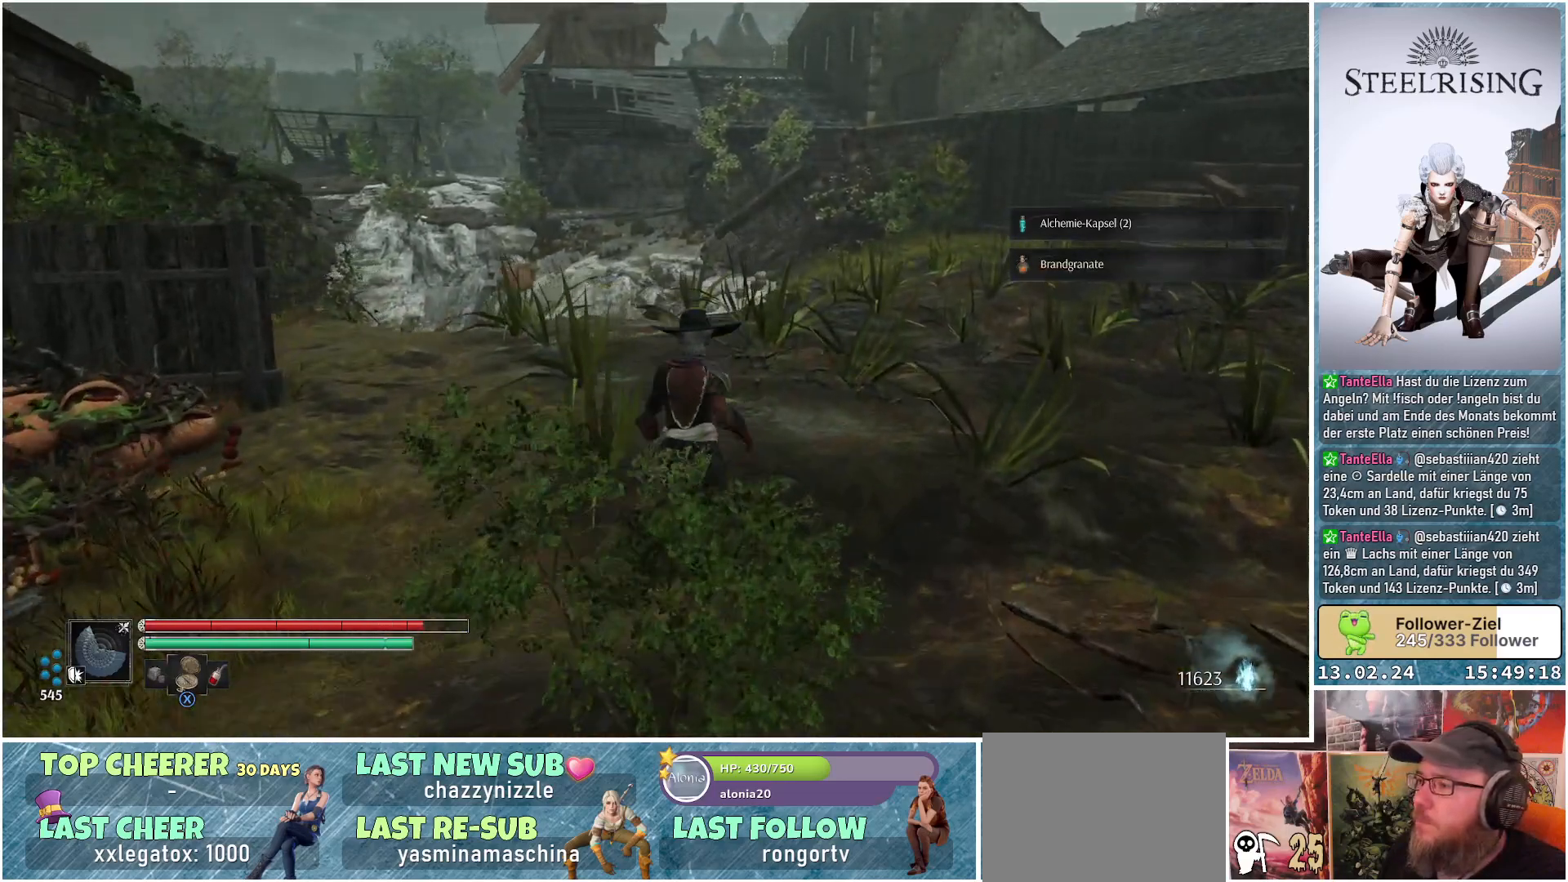
{"buttons": [], "left_stick": "up", "right_stick": "up", "events": [[433, "right_stick", "up"], [467, "left_stick", "up"]]}
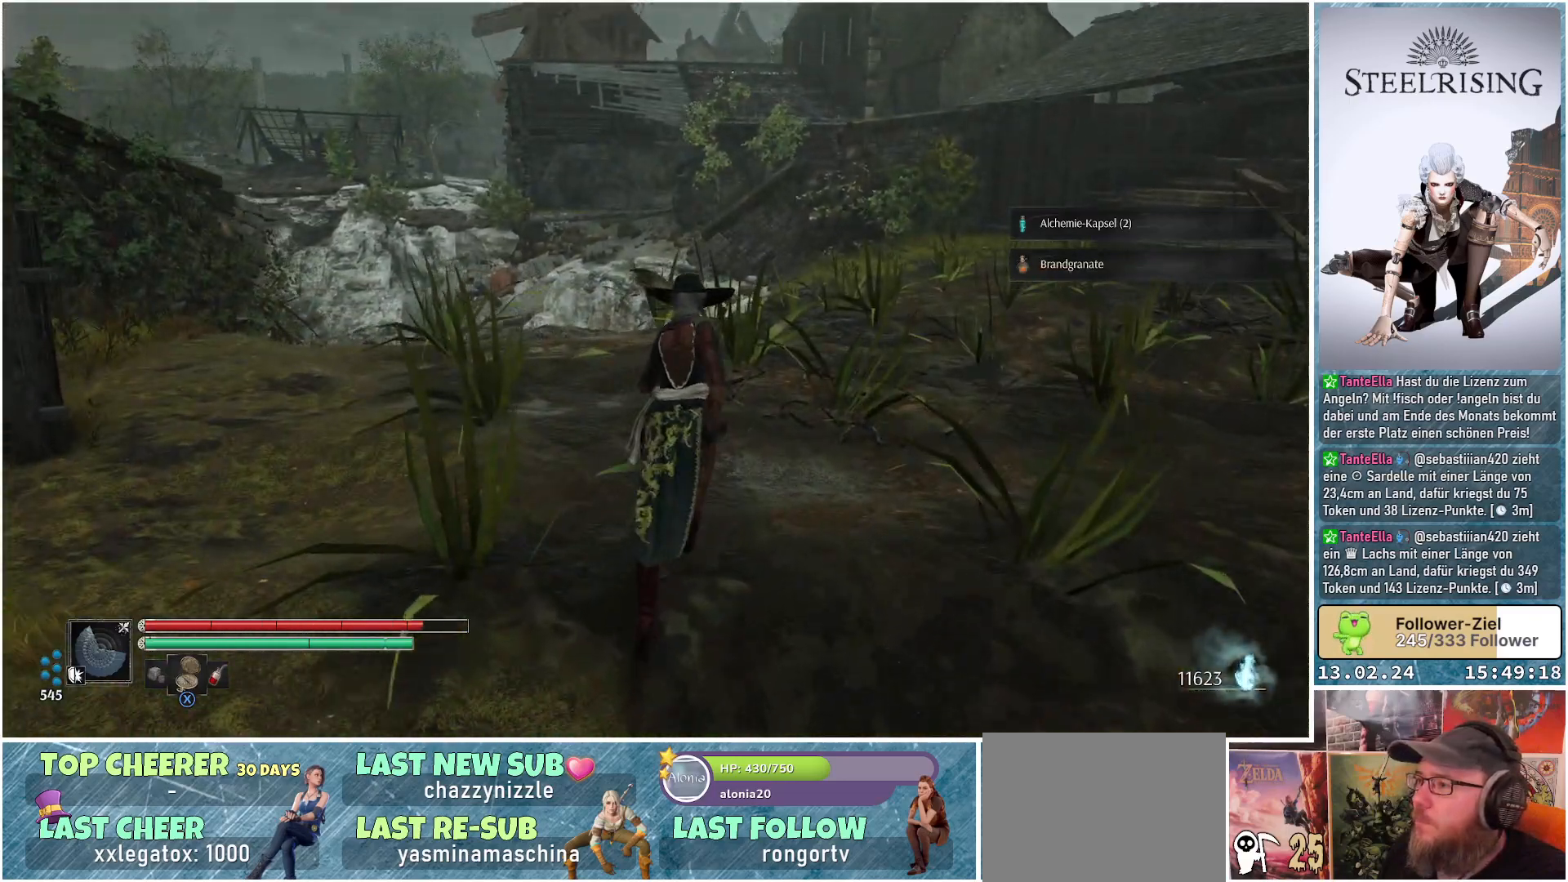
{"buttons": [], "left_stick": "up", "right_stick": "center", "events": [[84, "right_stick", "center"]]}
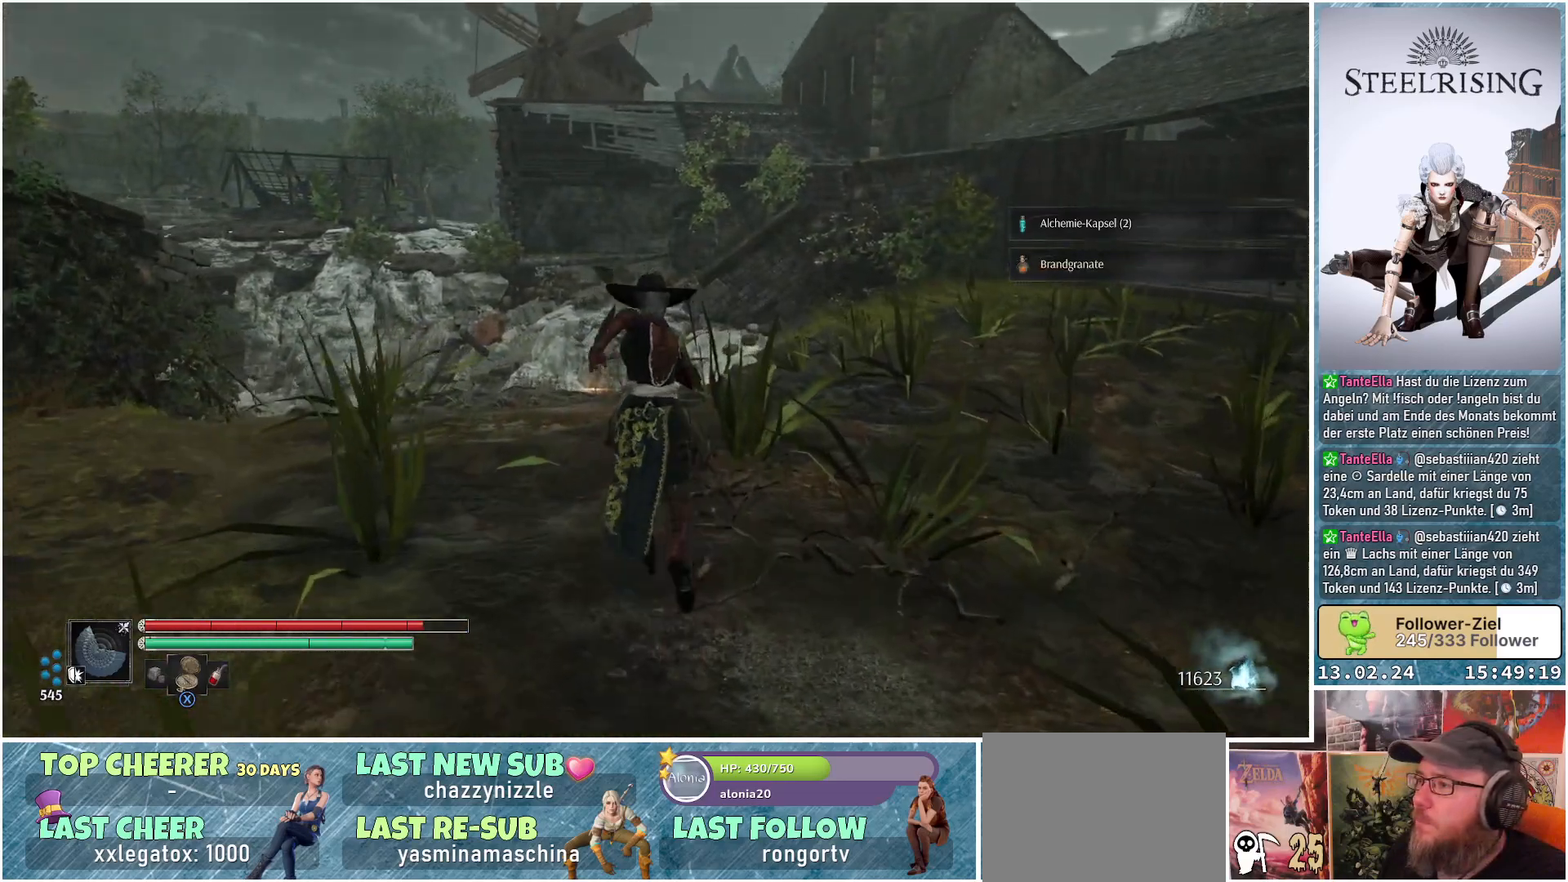
{"buttons": [], "left_stick": "up", "right_stick": "center", "events": []}